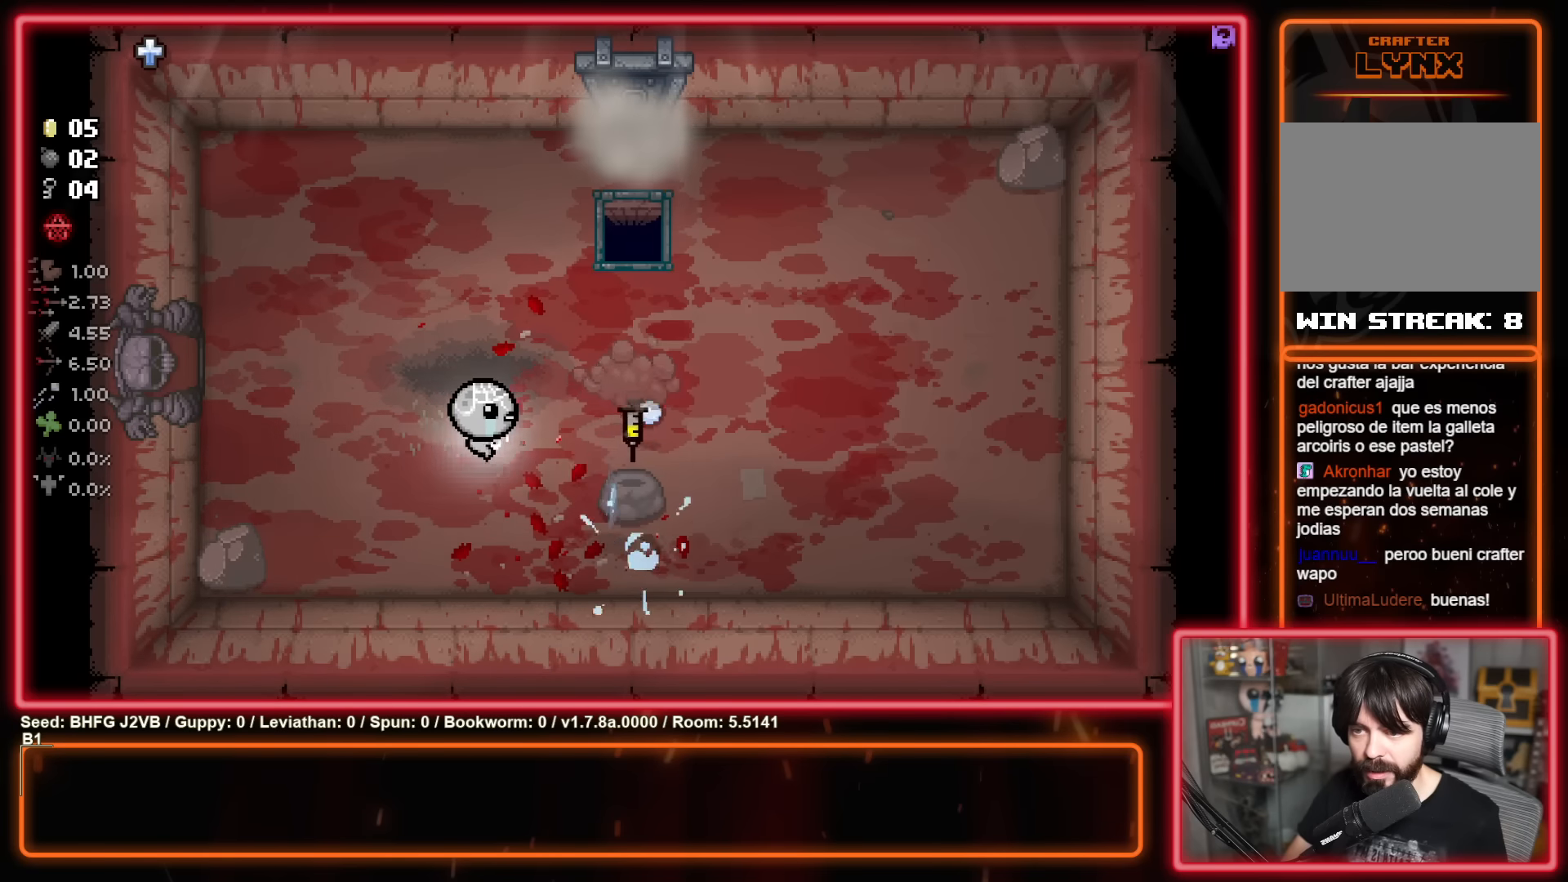
Gameplay with a controller (Xbox layout); each line is a JSON object with the inputs held at the frame after it. "events" lists button and stick changes between this image and that frame as [ms after this image, input, new state], when the widget could be followed in between. Not read: R2 right_stick.
{"buttons": [], "left_stick": "down-right", "events": [[150, "left_stick", "down-left"], [383, "left_stick", "down-right"]]}
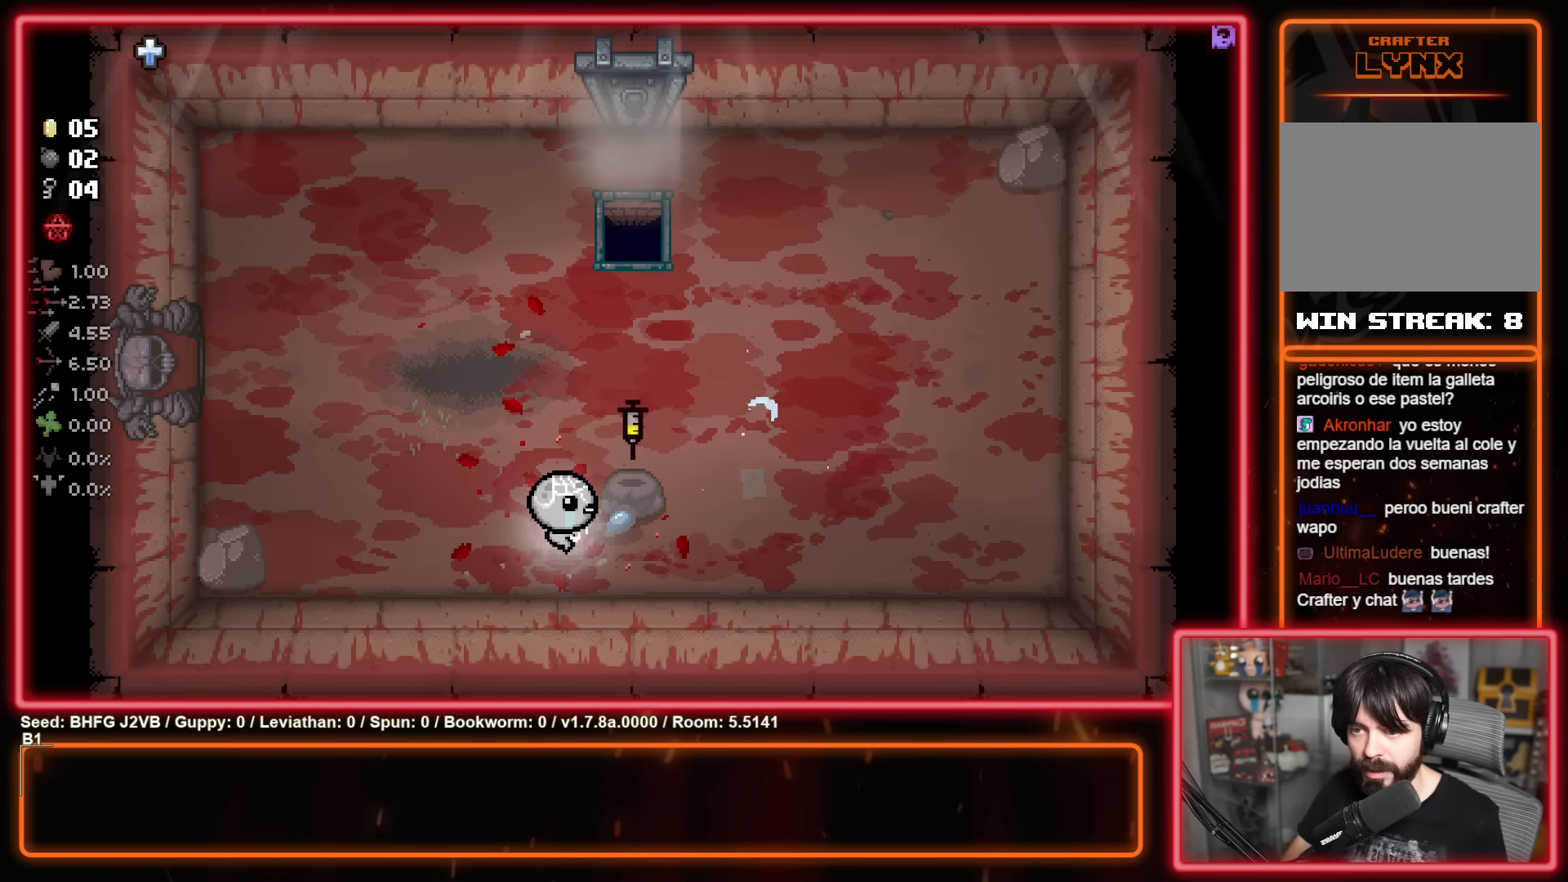
{"buttons": [], "left_stick": "up-left", "events": [[50, "left_stick", "up-right"], [116, "left_stick", "up-left"], [166, "left_stick", "left"], [466, "left_stick", "up-left"]]}
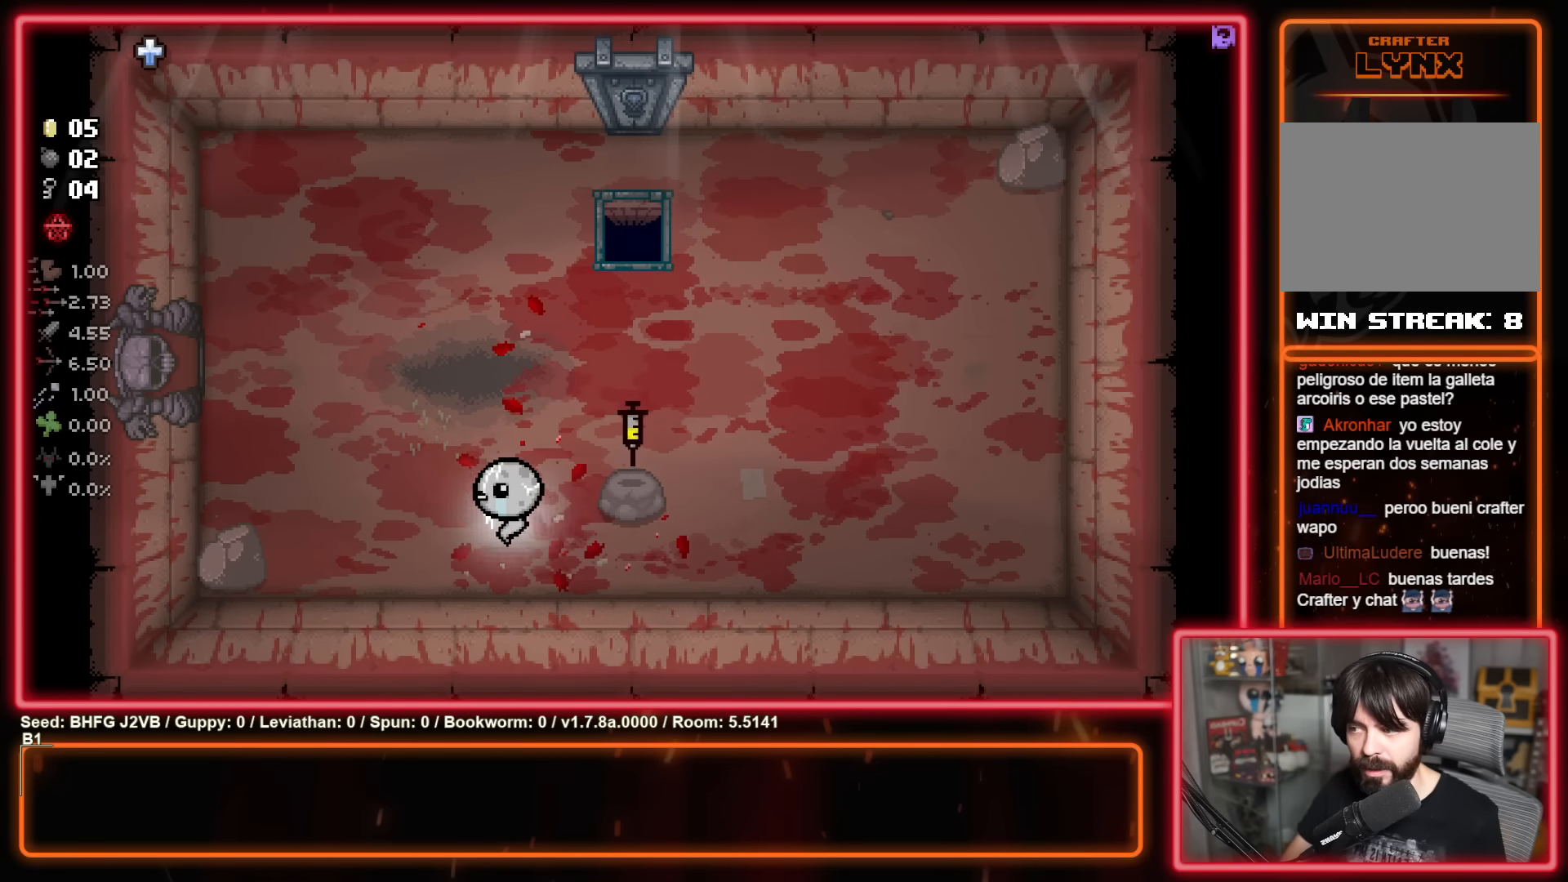
{"buttons": [], "left_stick": "up", "events": [[266, "left_stick", "up-right"], [500, "left_stick", "up"]]}
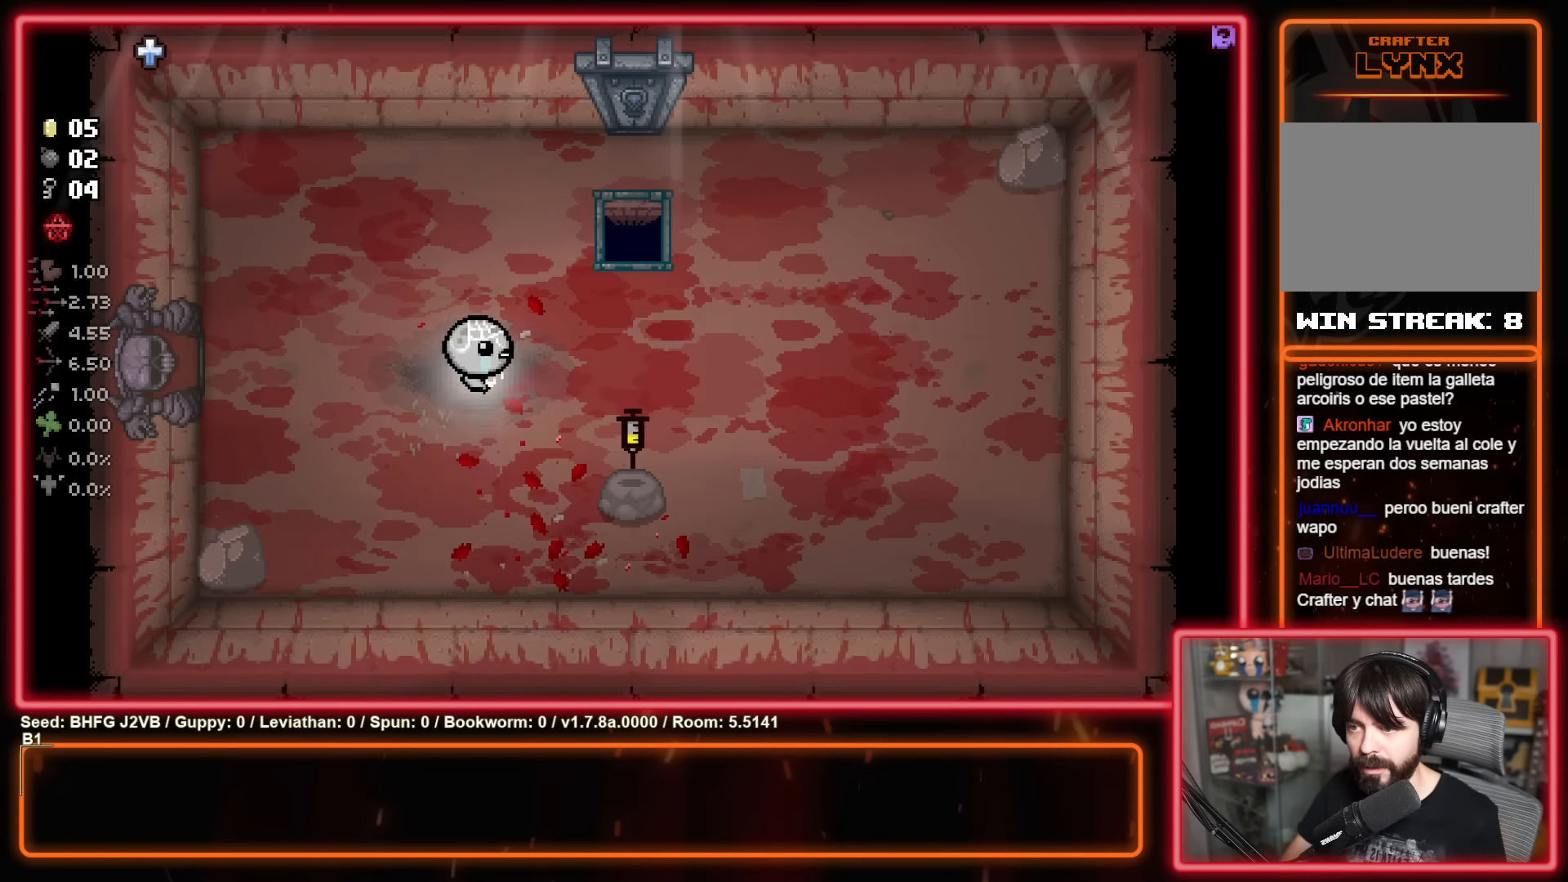
{"buttons": [], "left_stick": "down-left", "events": [[16, "left_stick", "up-right"], [33, "left_stick", "left"], [216, "left_stick", "down-left"]]}
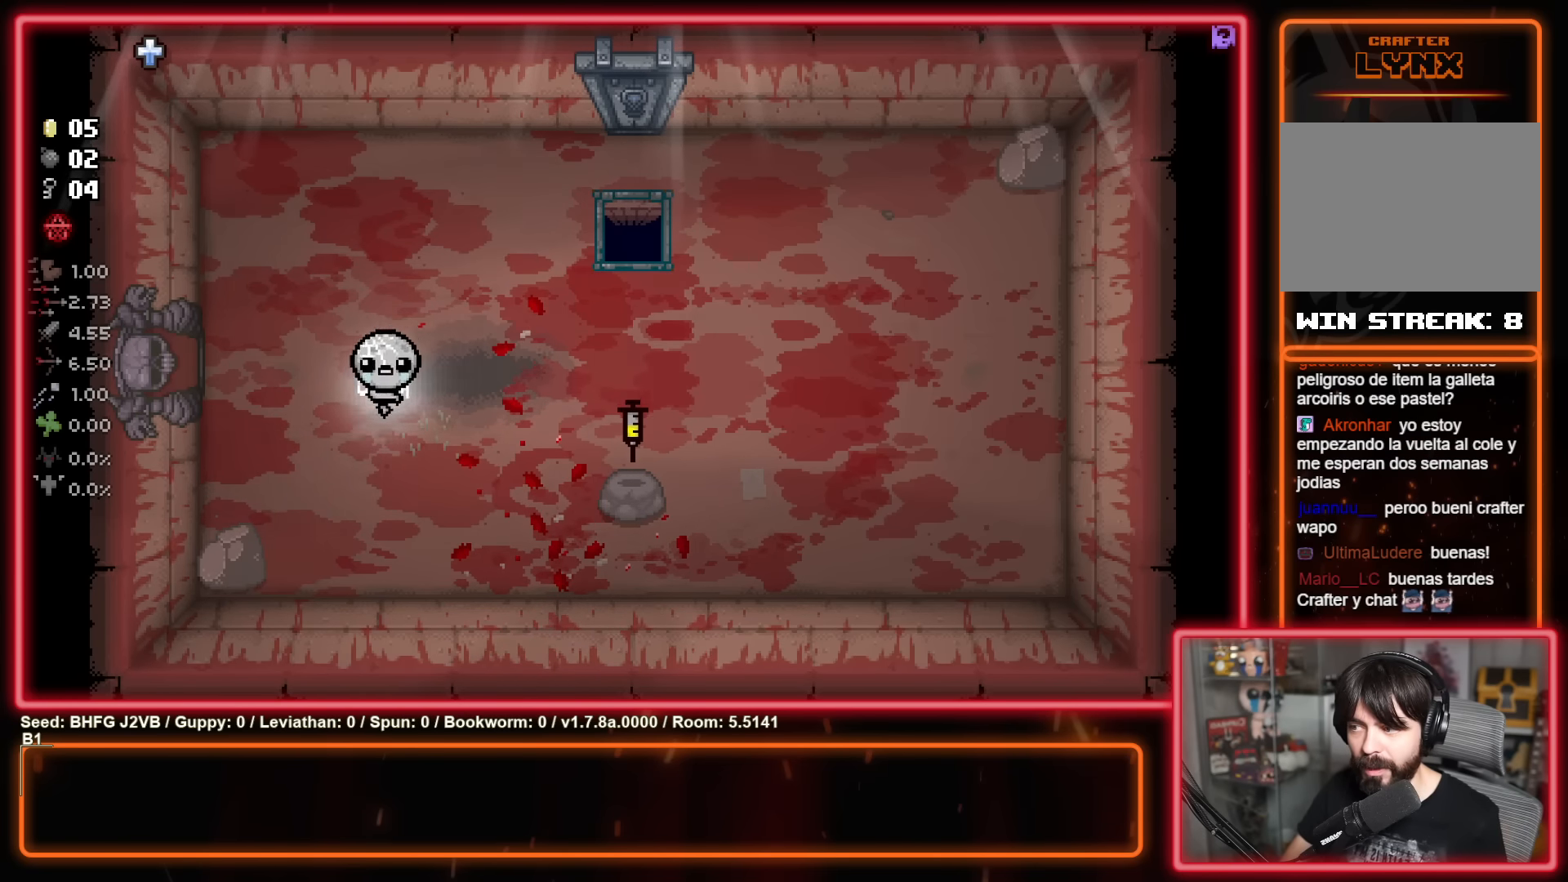
{"buttons": [], "left_stick": "center", "events": [[66, "left_stick", "down-right"], [166, "left_stick", "up-right"], [250, "left_stick", "up-left"], [333, "left_stick", "down-left"], [400, "left_stick", "center"]]}
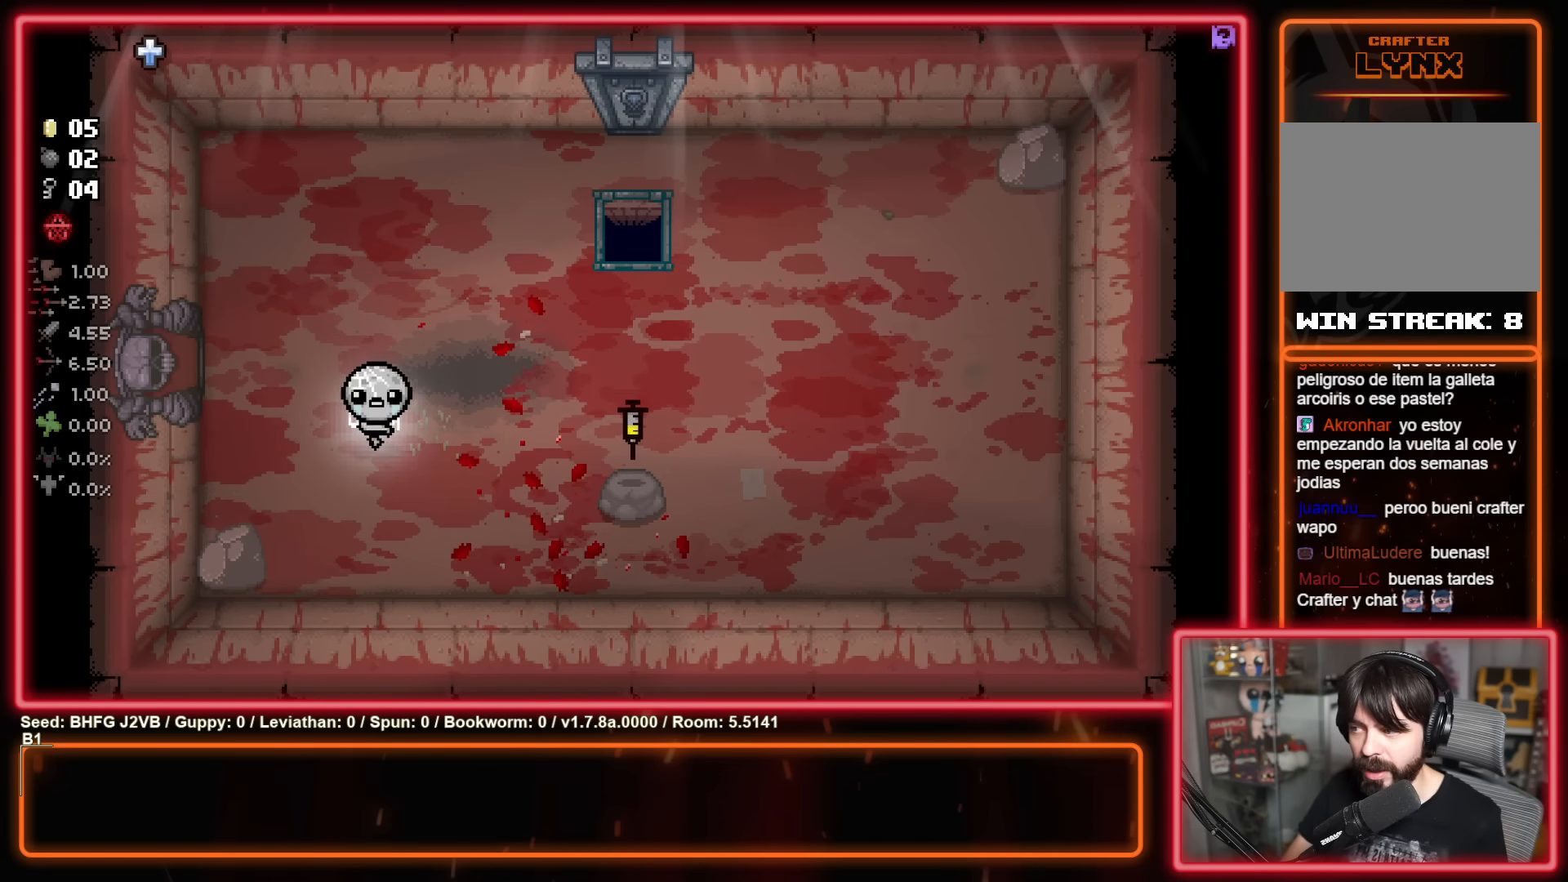
{"buttons": [], "left_stick": "center", "events": []}
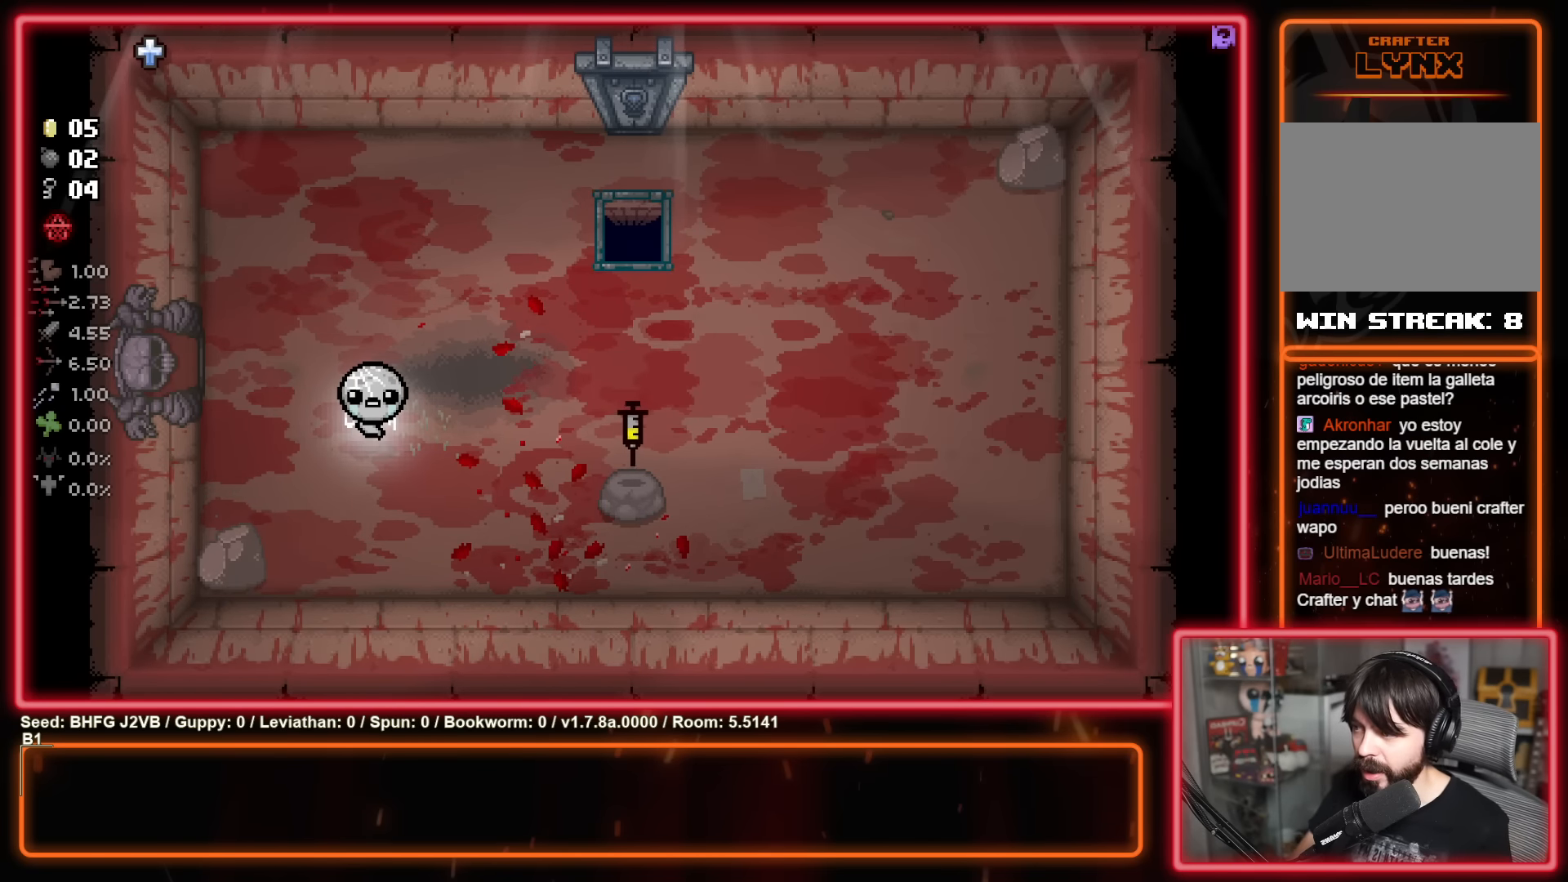
{"buttons": ["SELECT"], "left_stick": "center", "events": [[33, "SELECT", "down"]]}
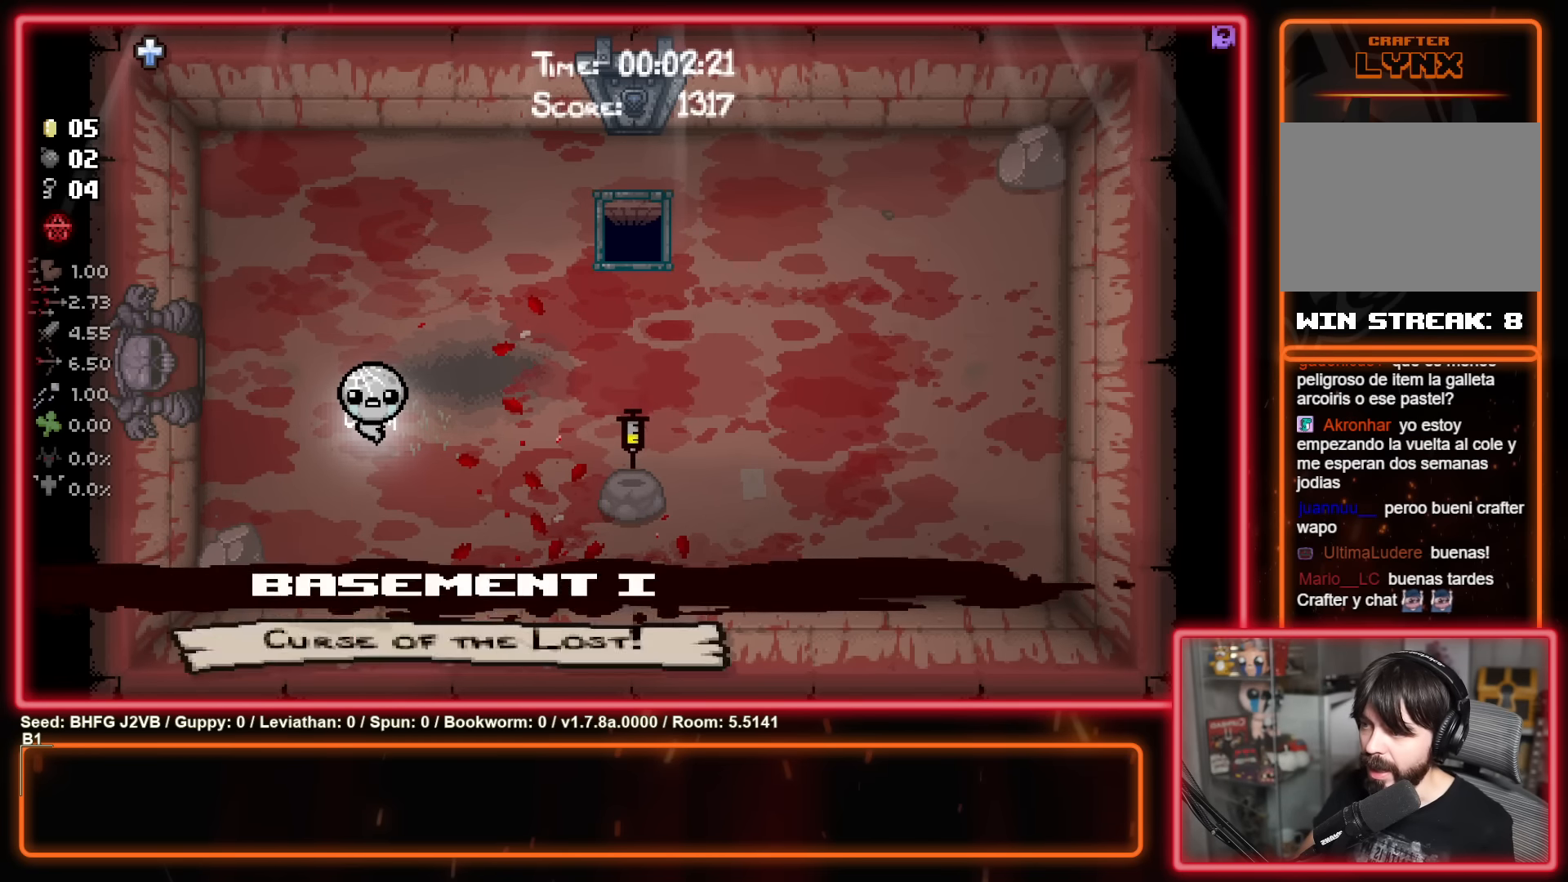
{"buttons": ["SELECT"], "left_stick": "center", "events": []}
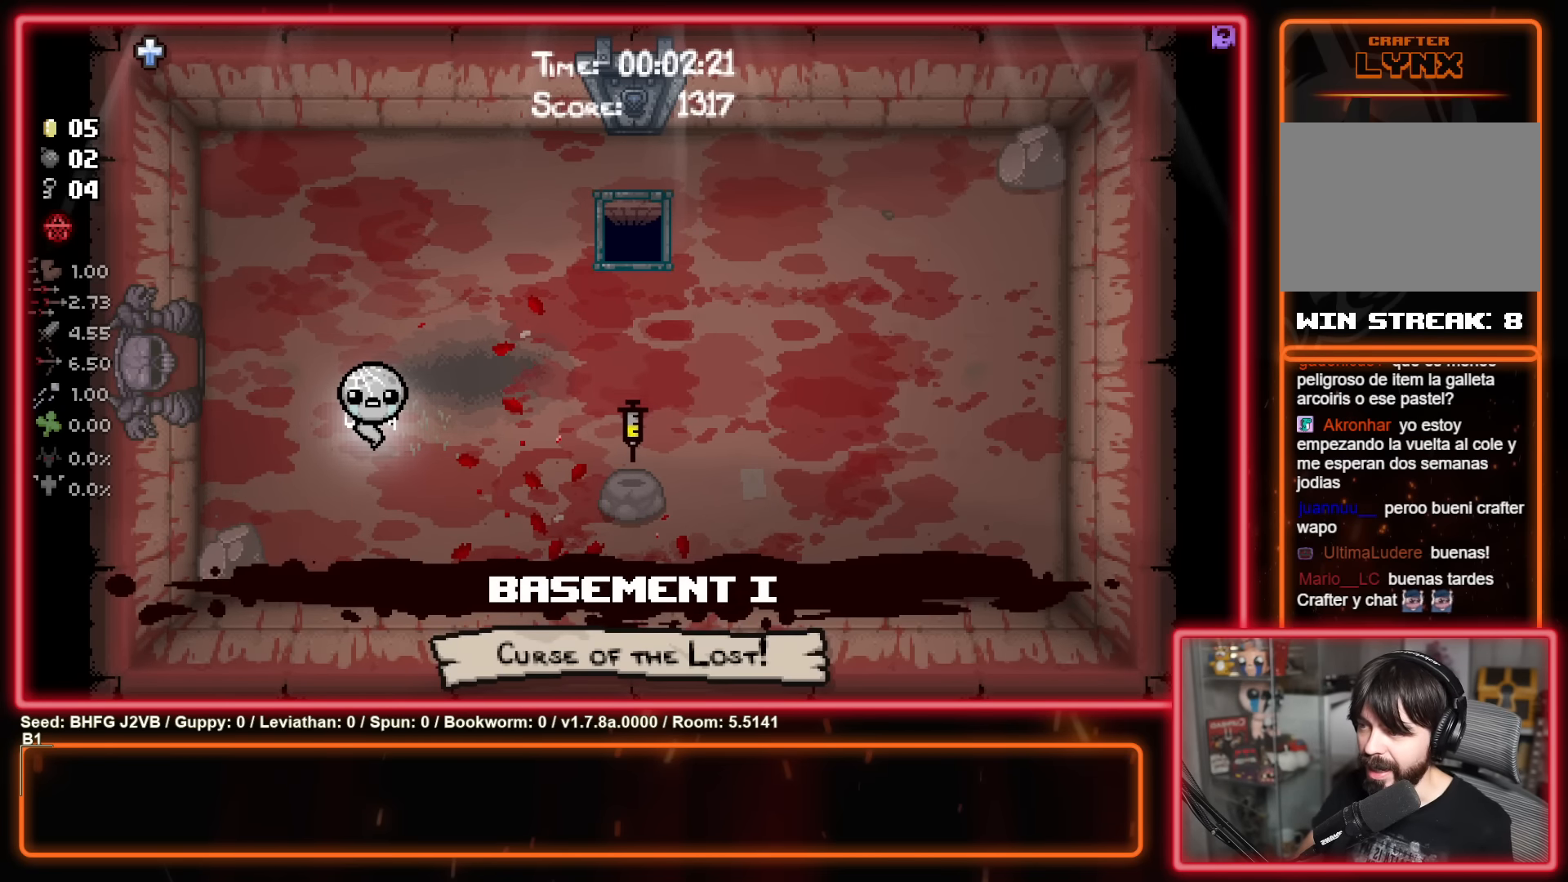
{"buttons": ["SELECT"], "left_stick": "center", "events": []}
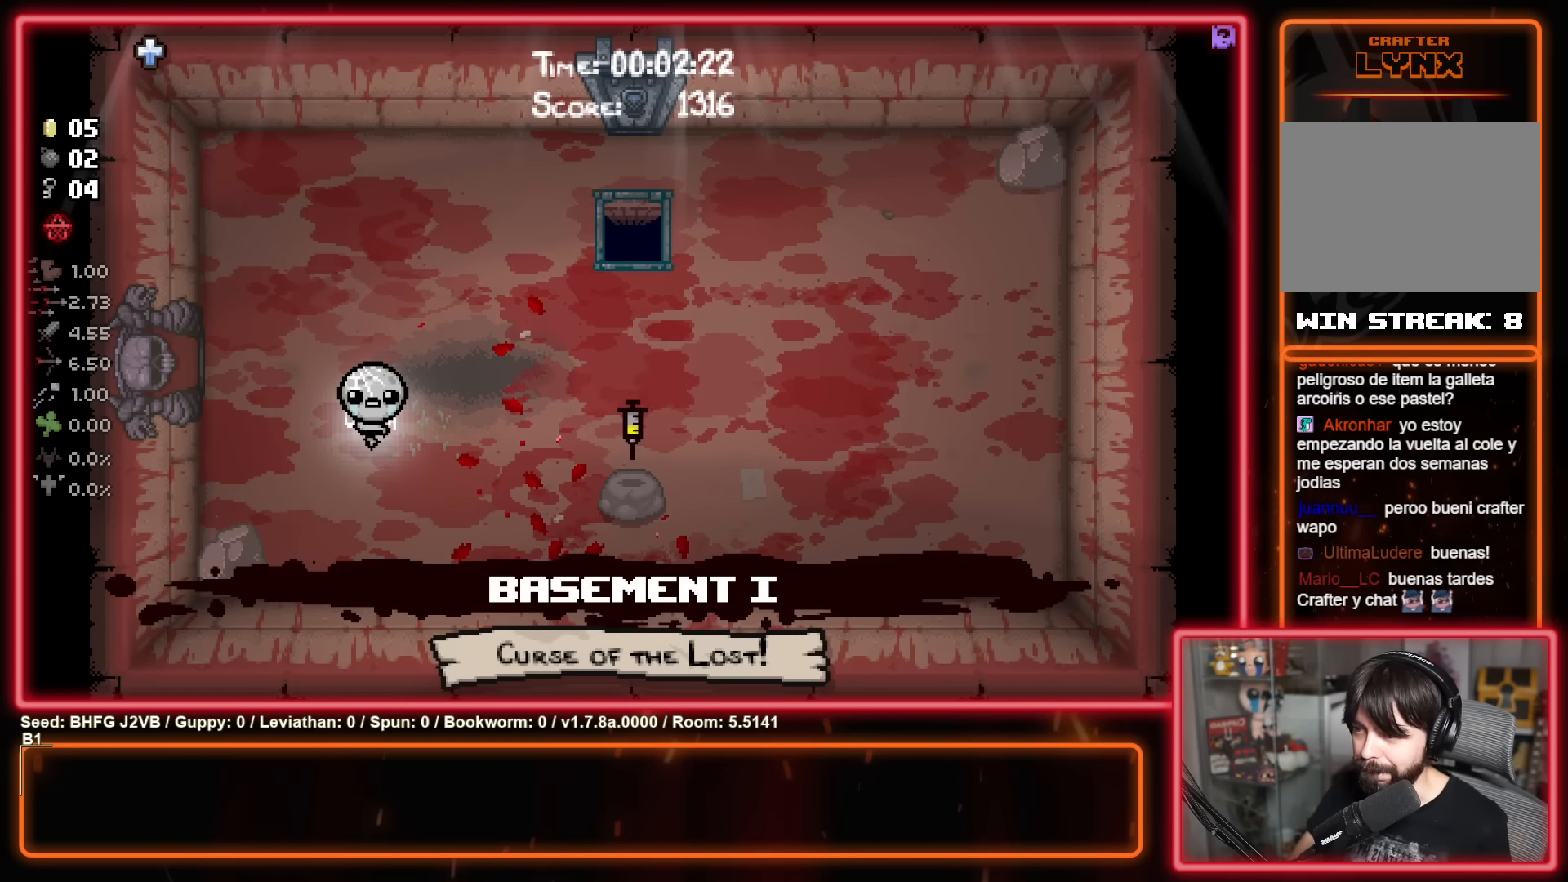
{"buttons": ["SELECT"], "left_stick": "center", "events": []}
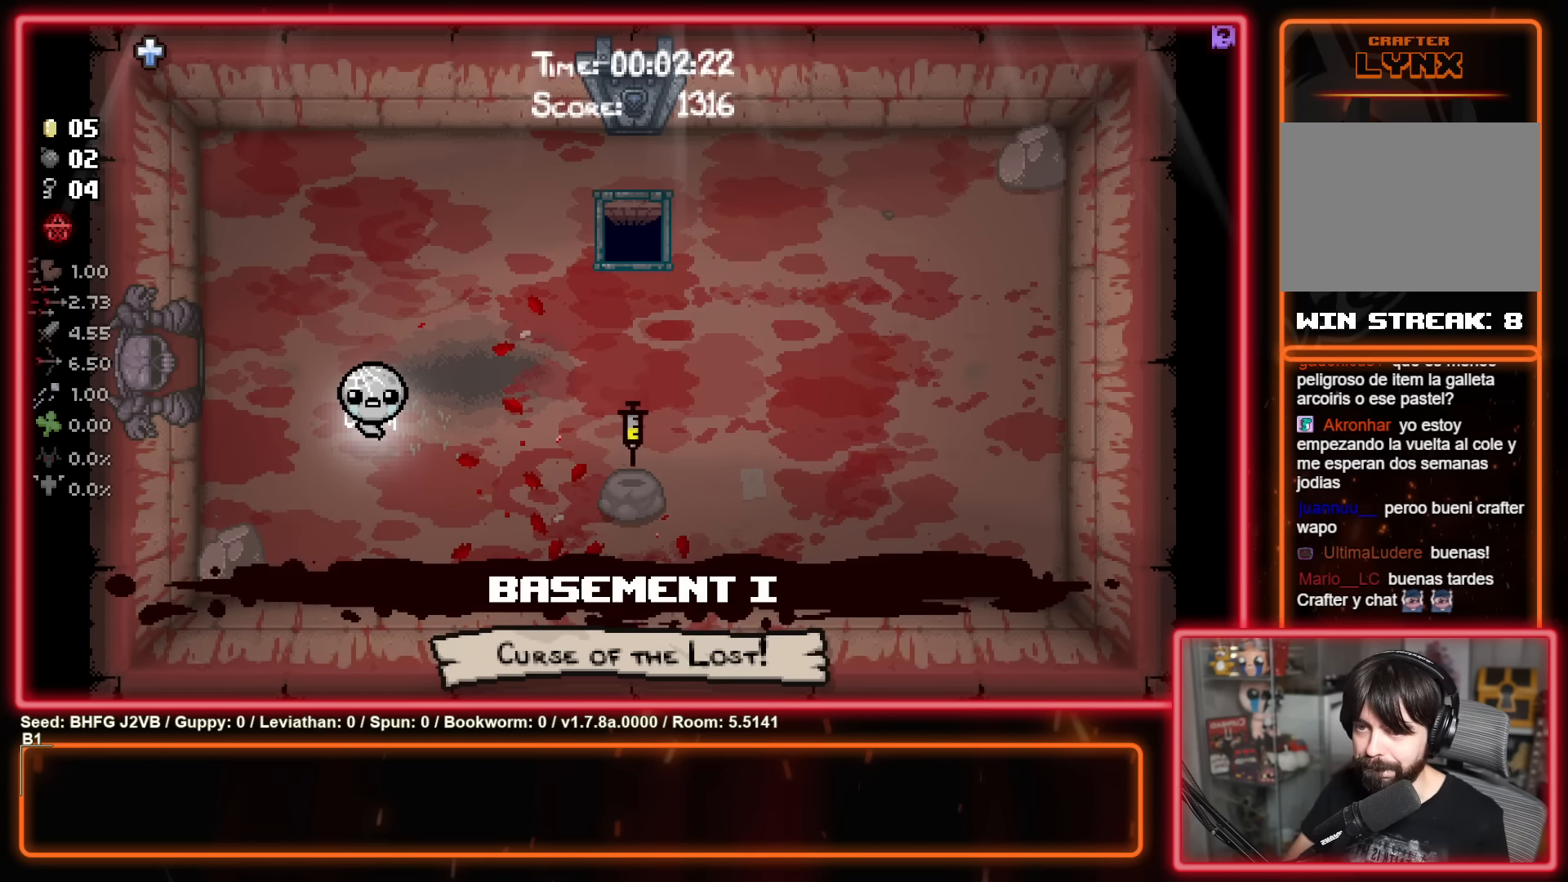
{"buttons": [], "left_stick": "center", "events": [[133, "SELECT", "up"]]}
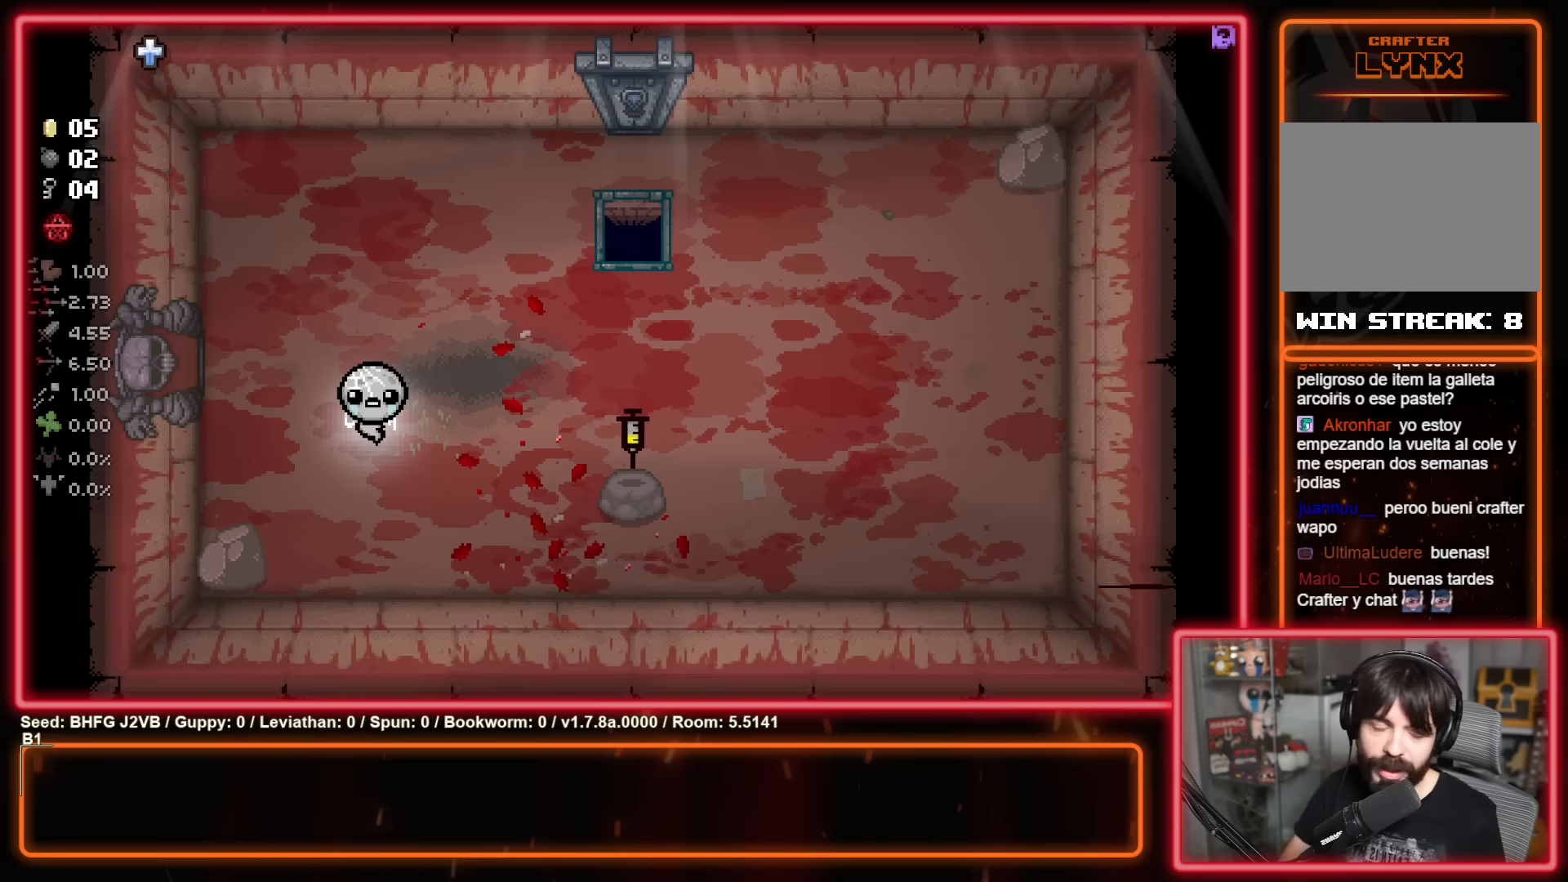
{"buttons": [], "left_stick": "center", "events": []}
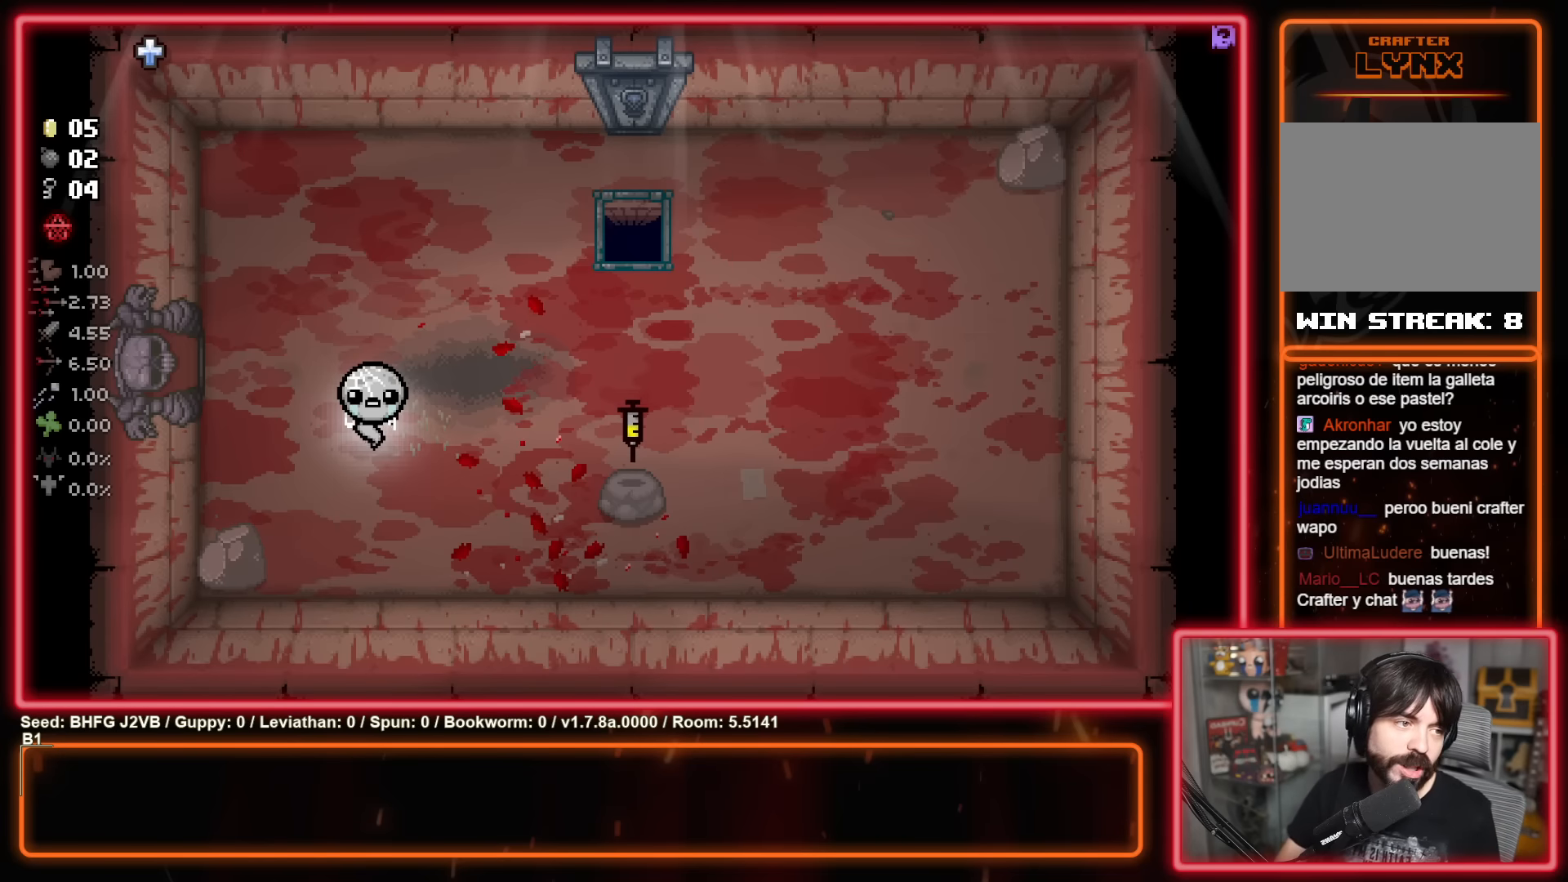
{"buttons": [], "left_stick": "center", "events": []}
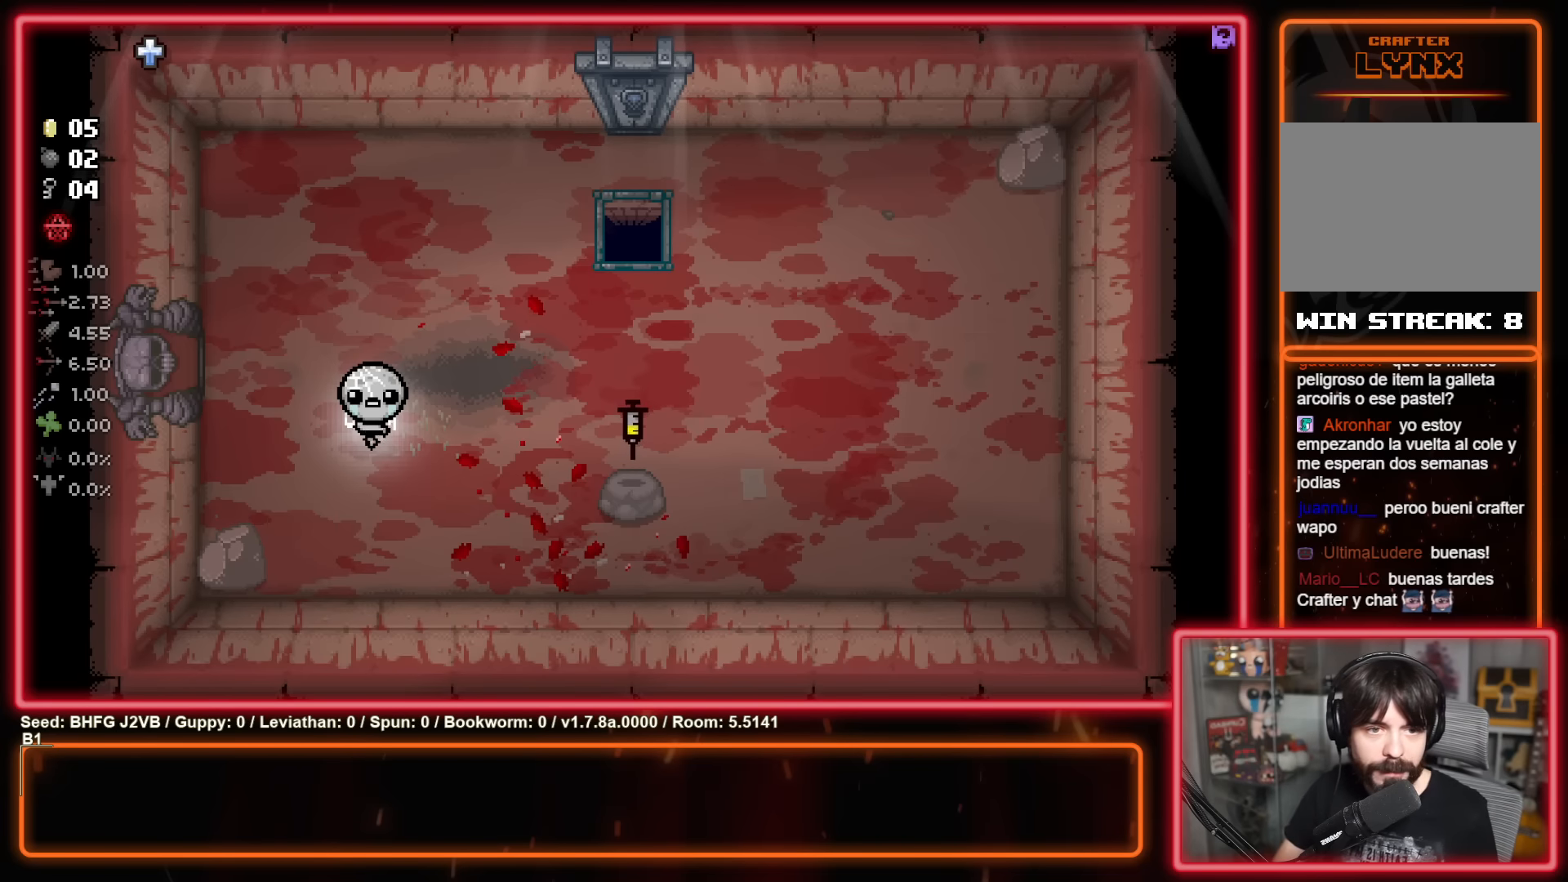
{"buttons": [], "left_stick": "center", "events": []}
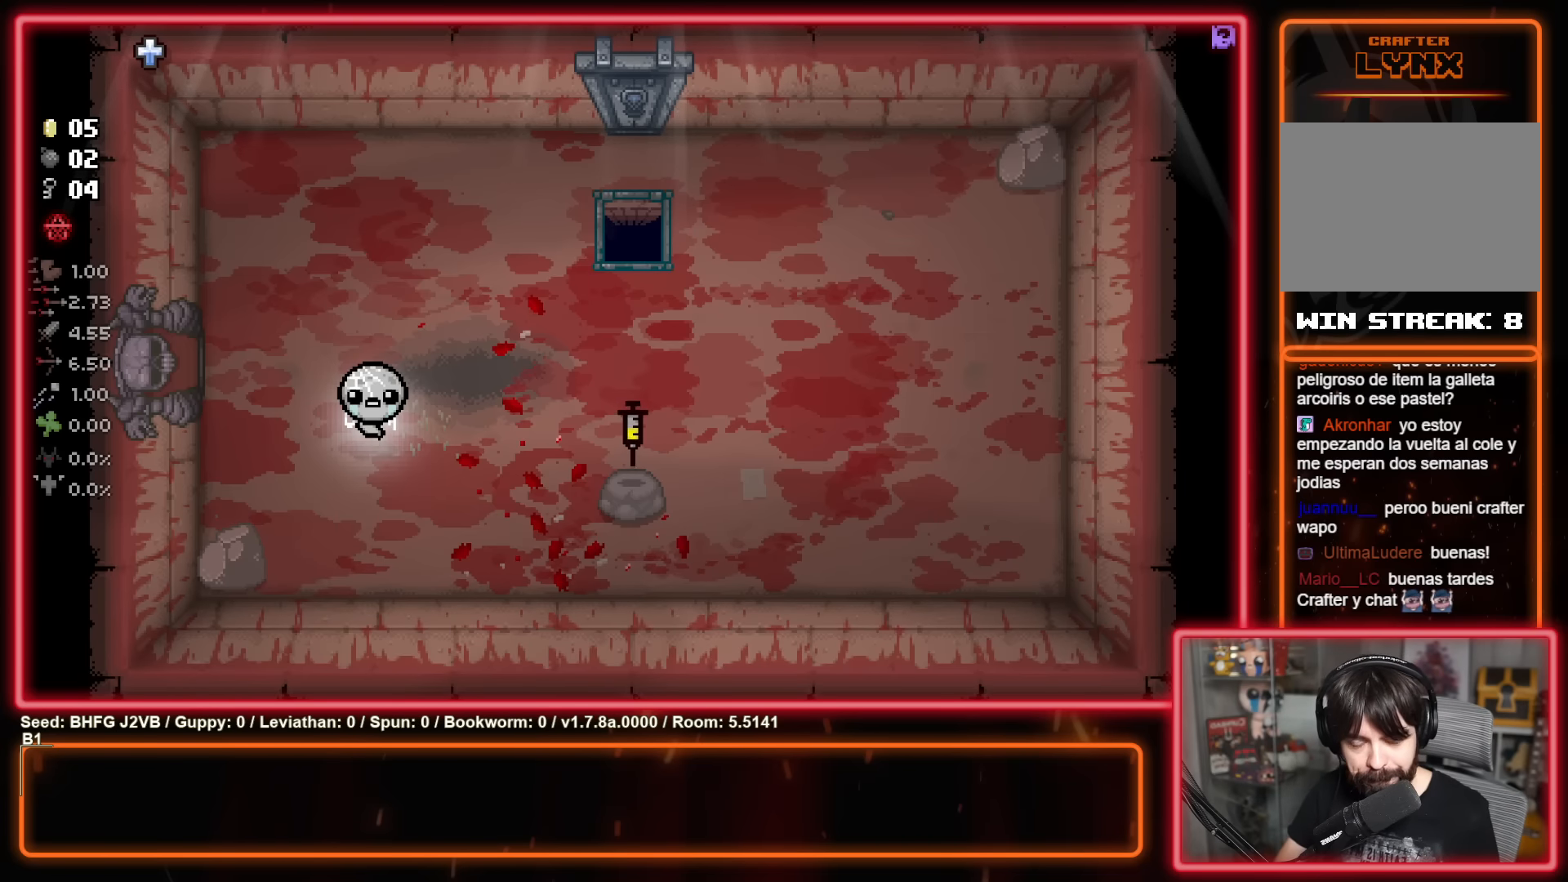
{"buttons": [], "left_stick": "center", "events": []}
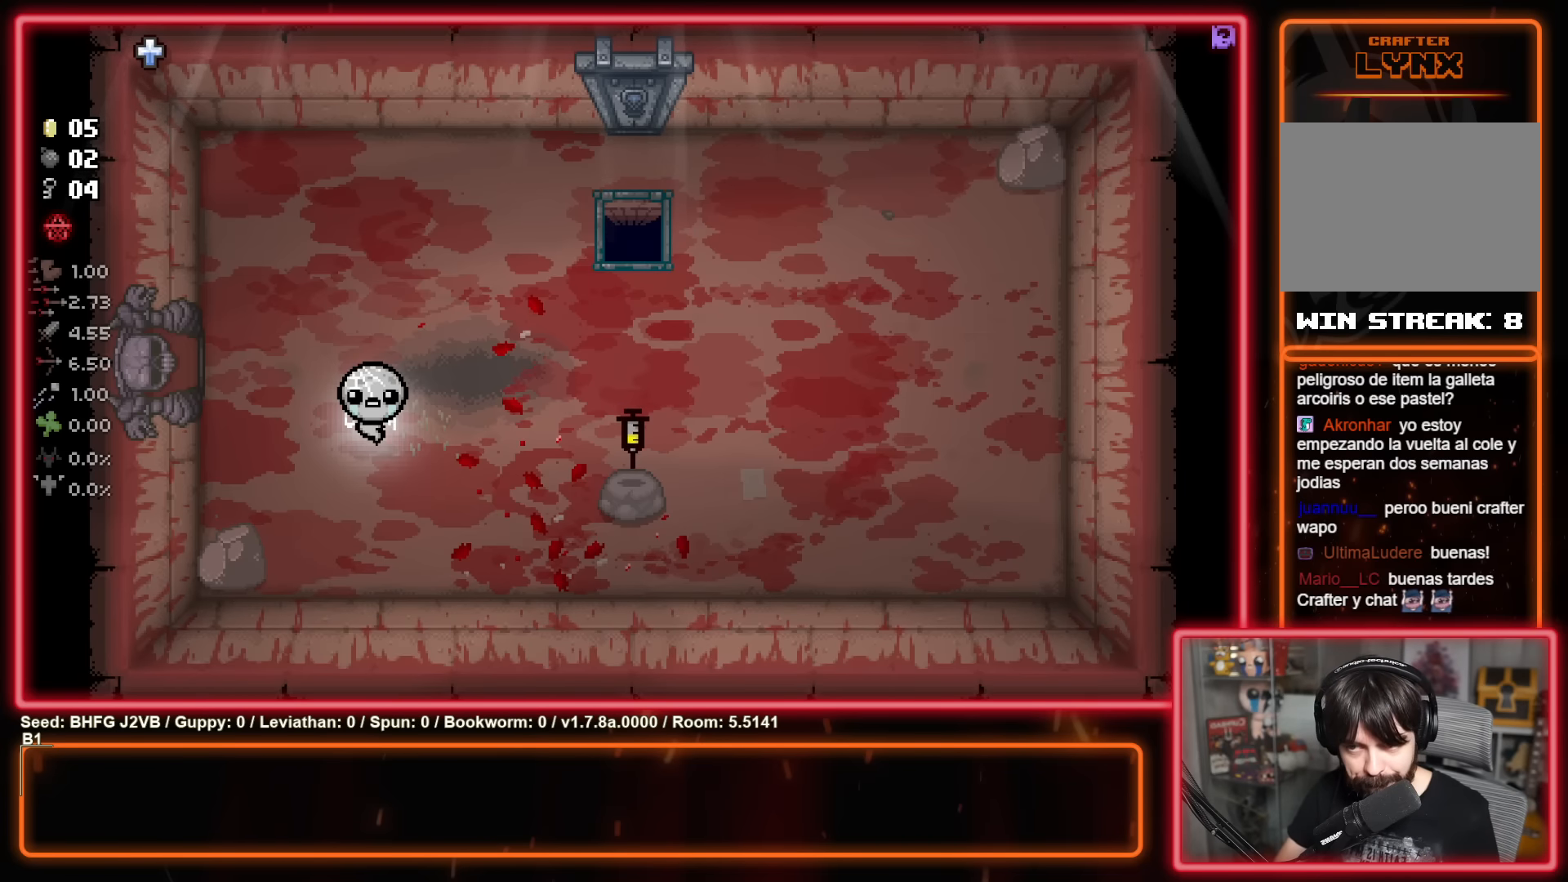
{"buttons": [], "left_stick": "center", "events": []}
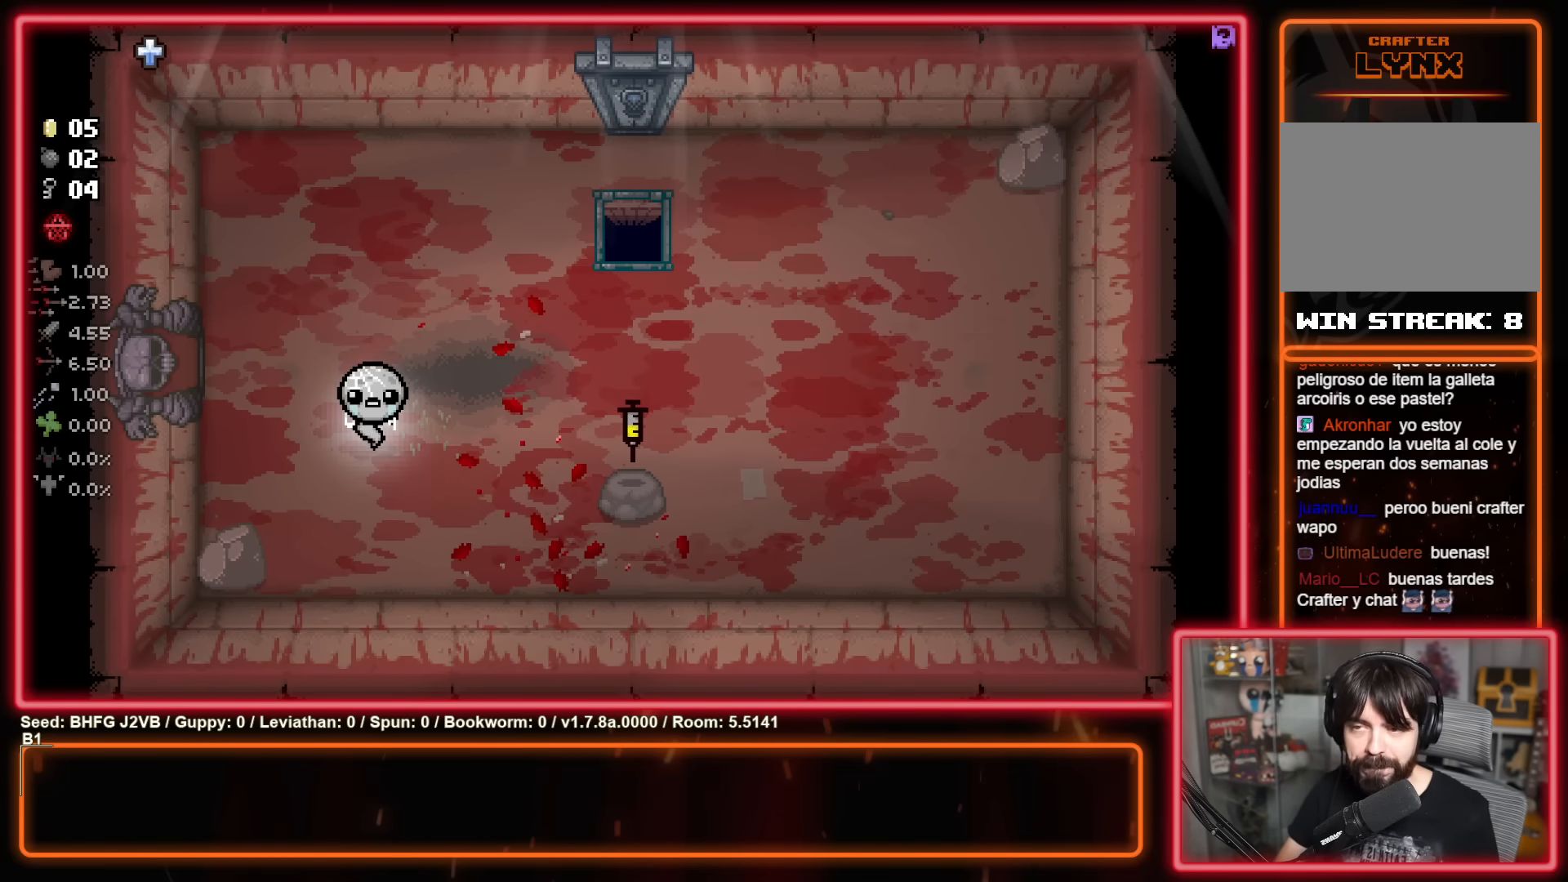
{"buttons": ["SELECT"], "left_stick": "center", "events": [[250, "SELECT", "down"]]}
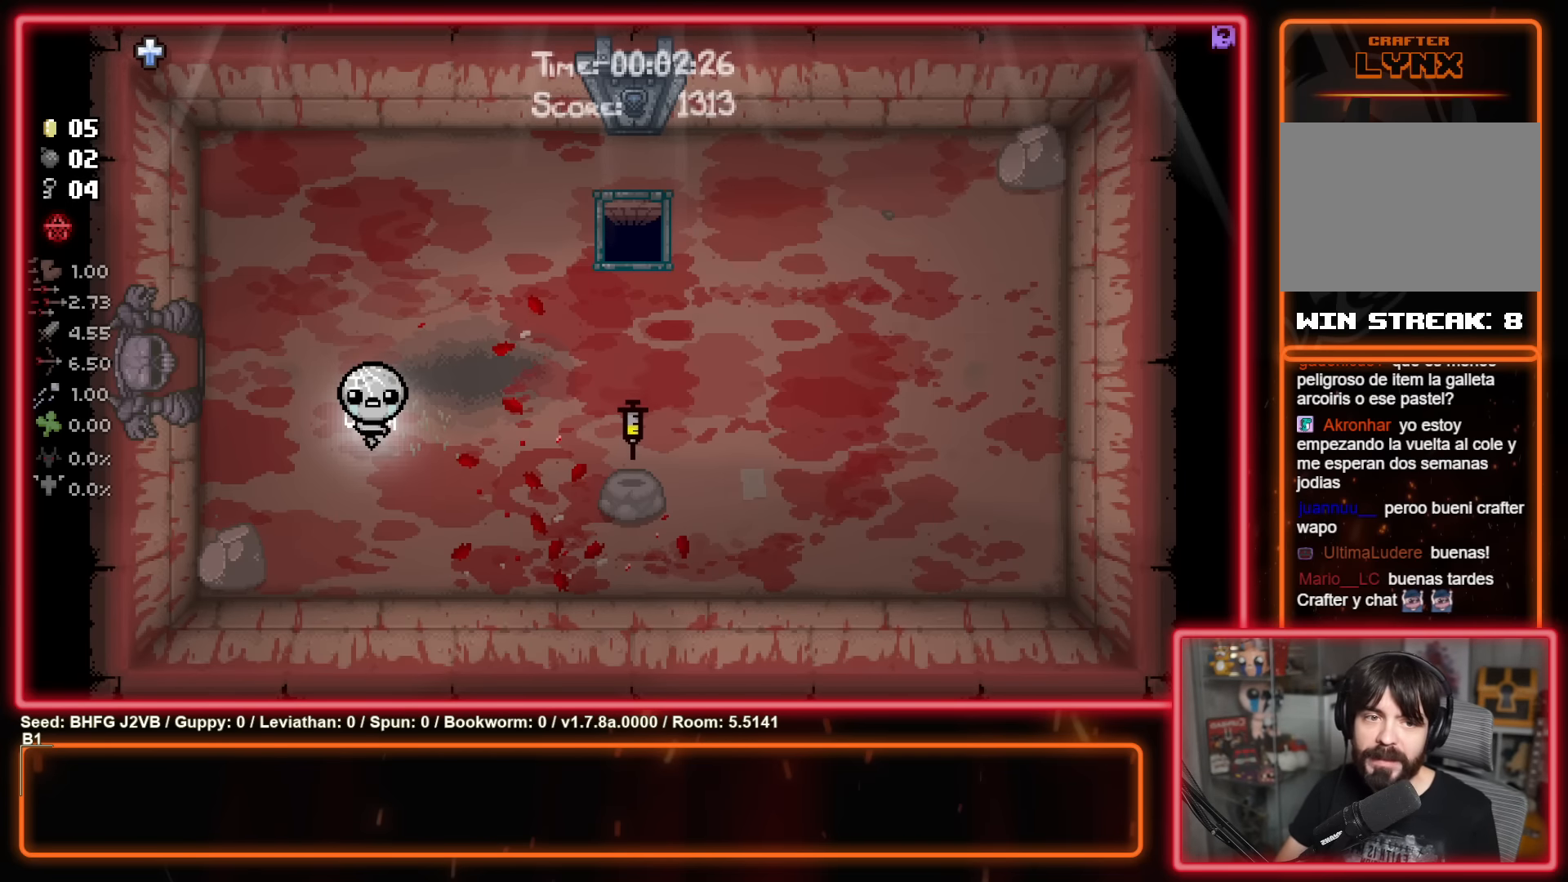
{"buttons": [], "left_stick": "up", "events": [[317, "SELECT", "up"], [500, "left_stick", "up"]]}
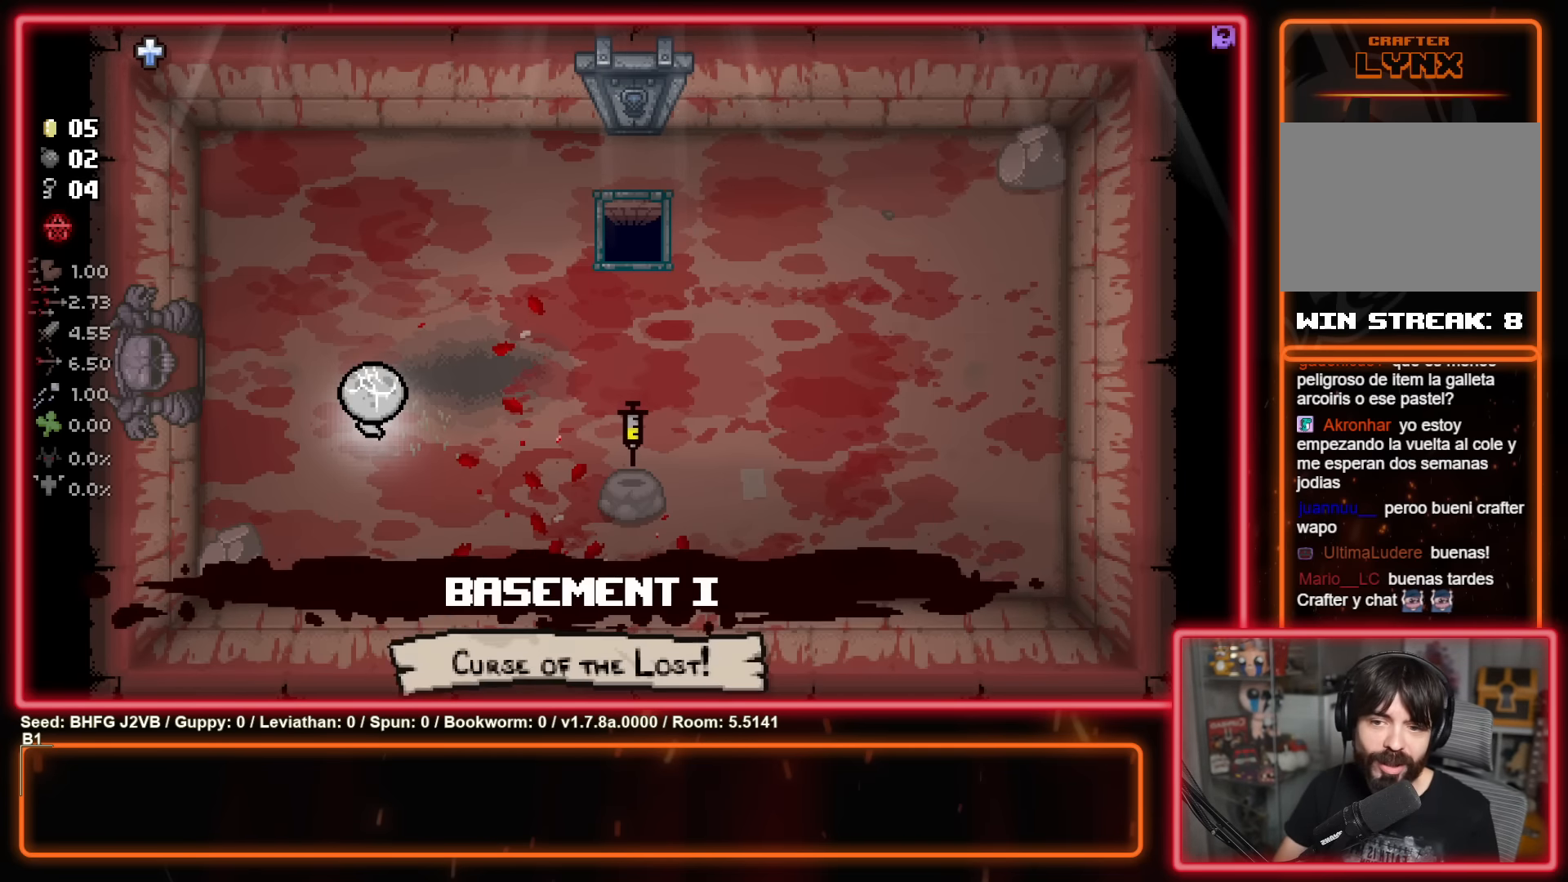
{"buttons": ["X"], "left_stick": "center", "events": [[117, "left_stick", "up-left"], [167, "X", "down"], [250, "left_stick", "center"]]}
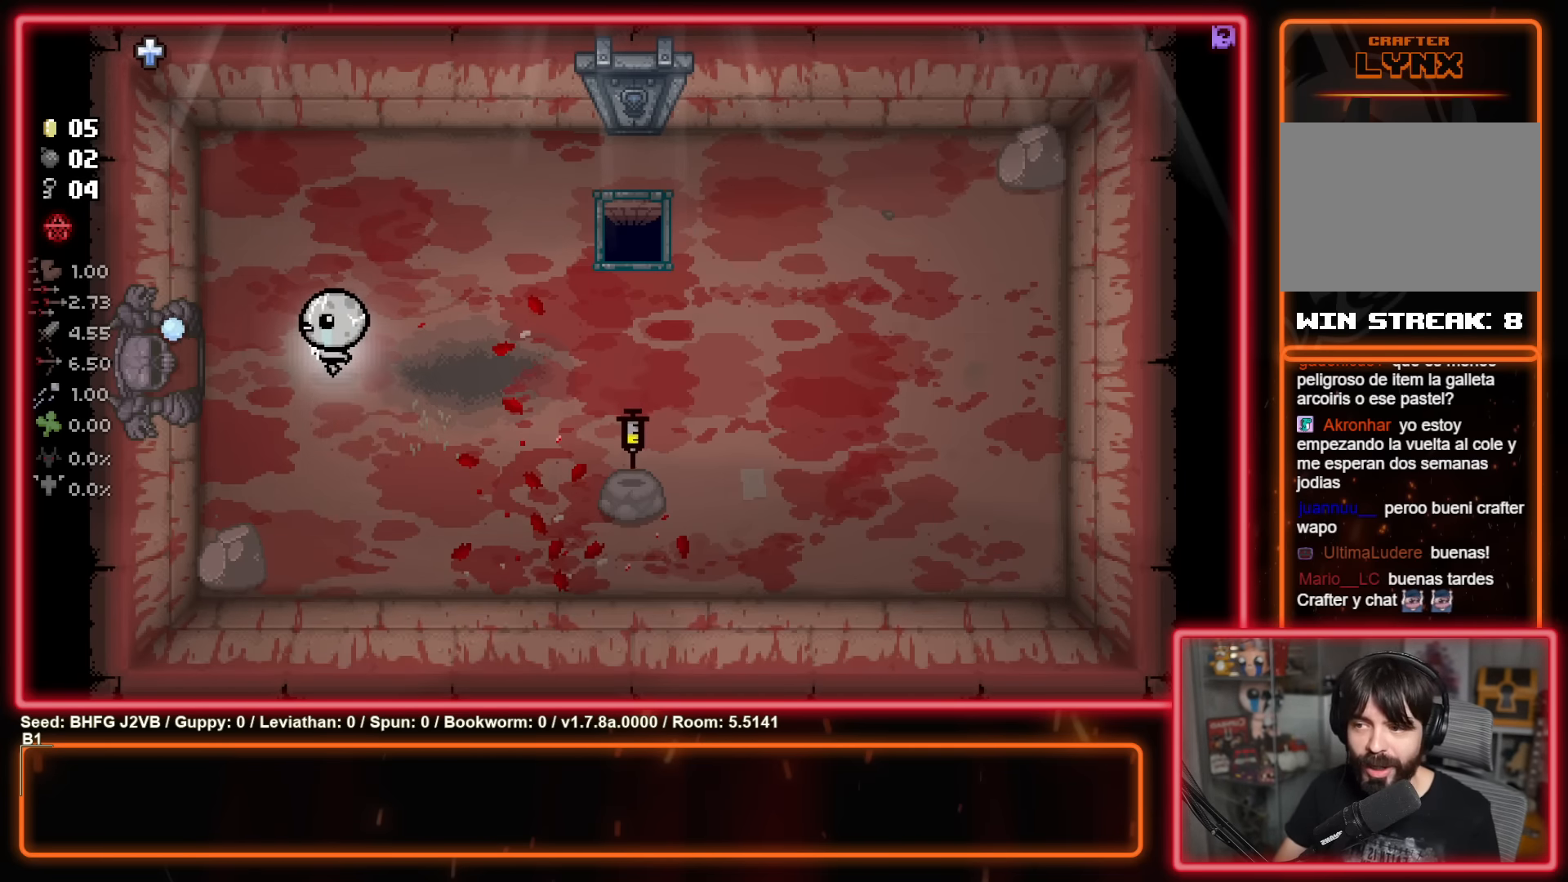
{"buttons": [], "left_stick": "left", "events": [[83, "left_stick", "left"], [233, "X", "up"]]}
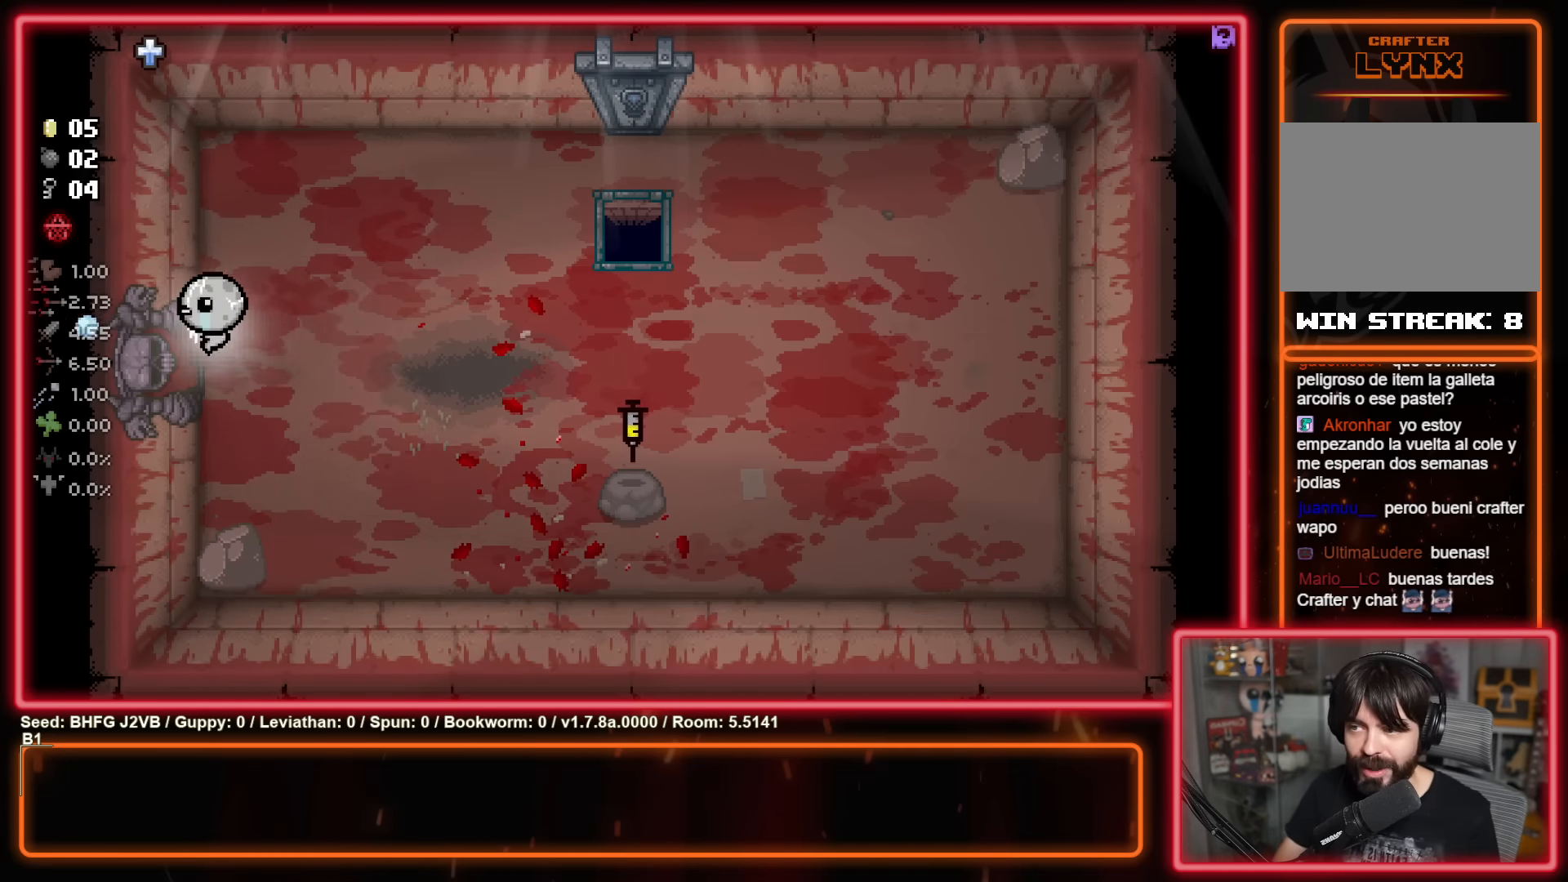
{"buttons": [], "left_stick": "left", "events": [[233, "left_stick", "center"], [450, "left_stick", "left"]]}
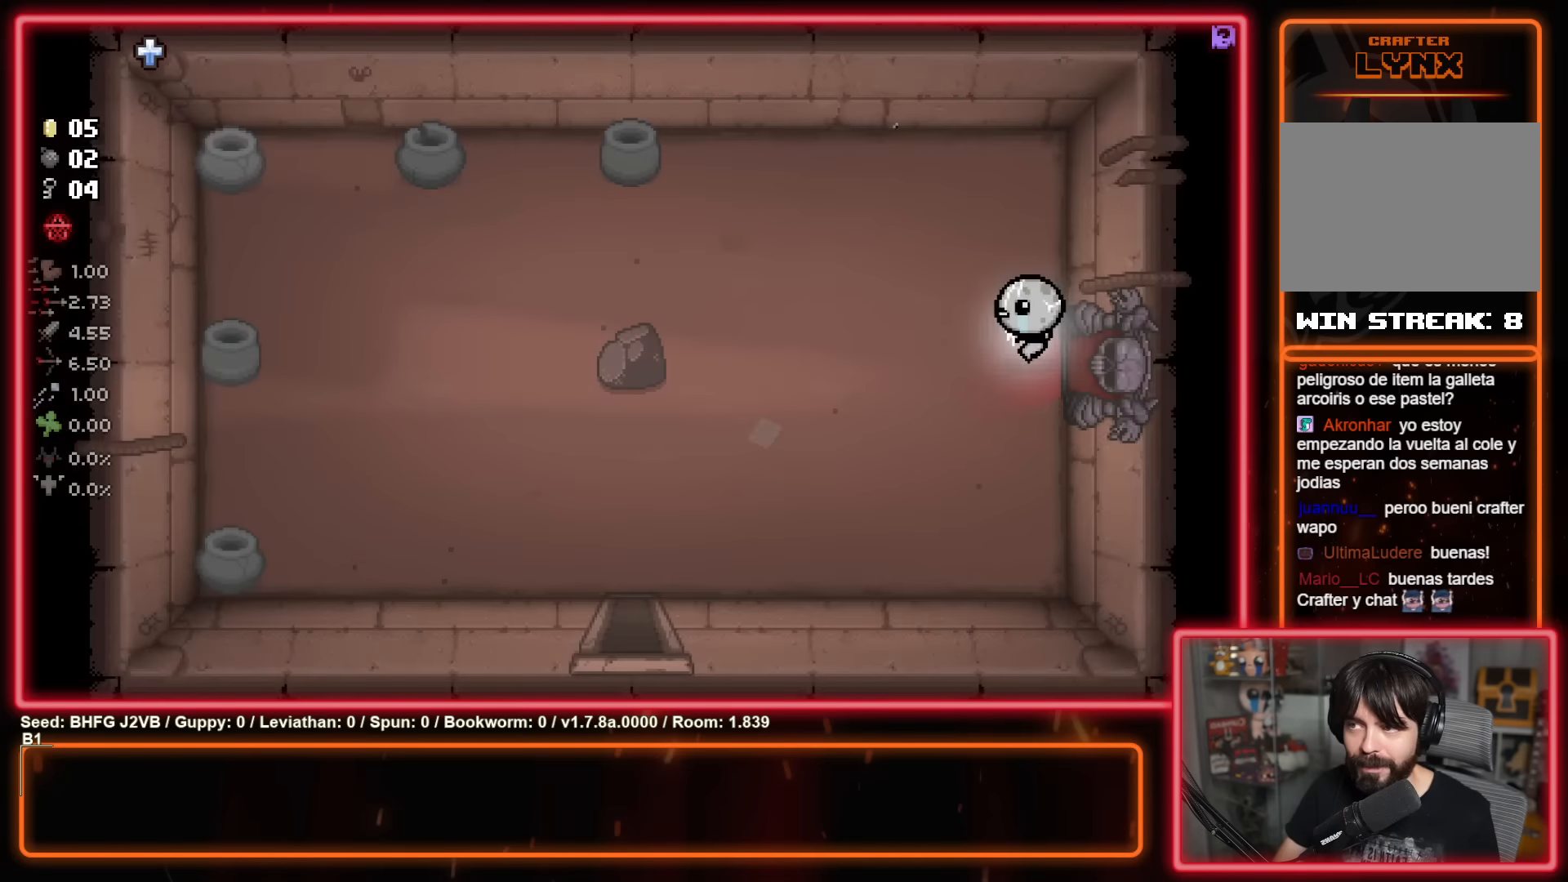
{"buttons": [], "left_stick": "down-left", "events": [[234, "left_stick", "down-left"]]}
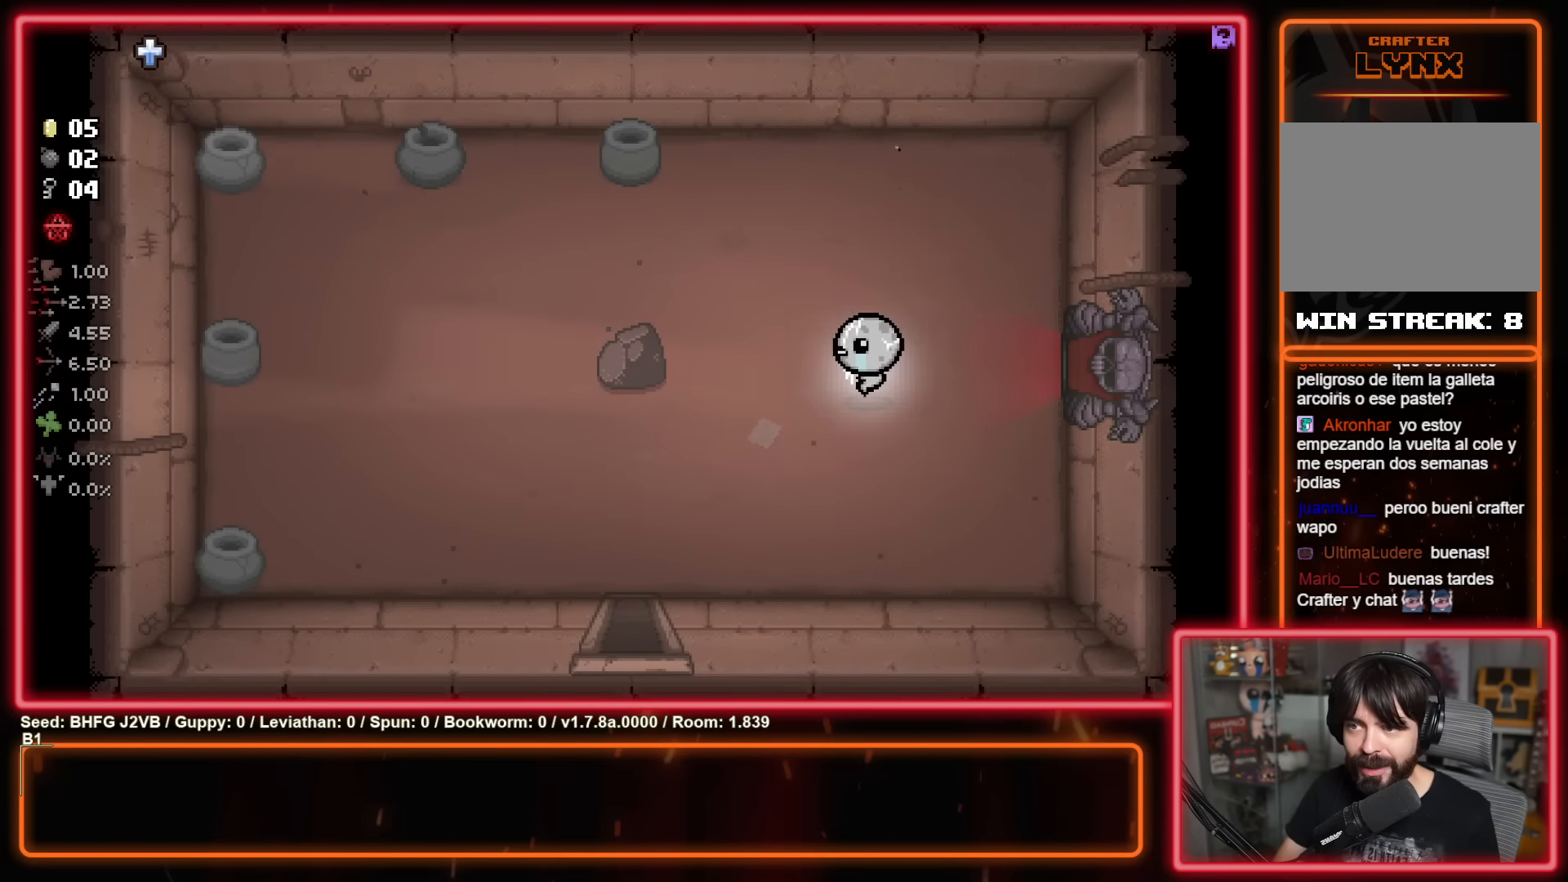
{"buttons": [], "left_stick": "down-left", "events": []}
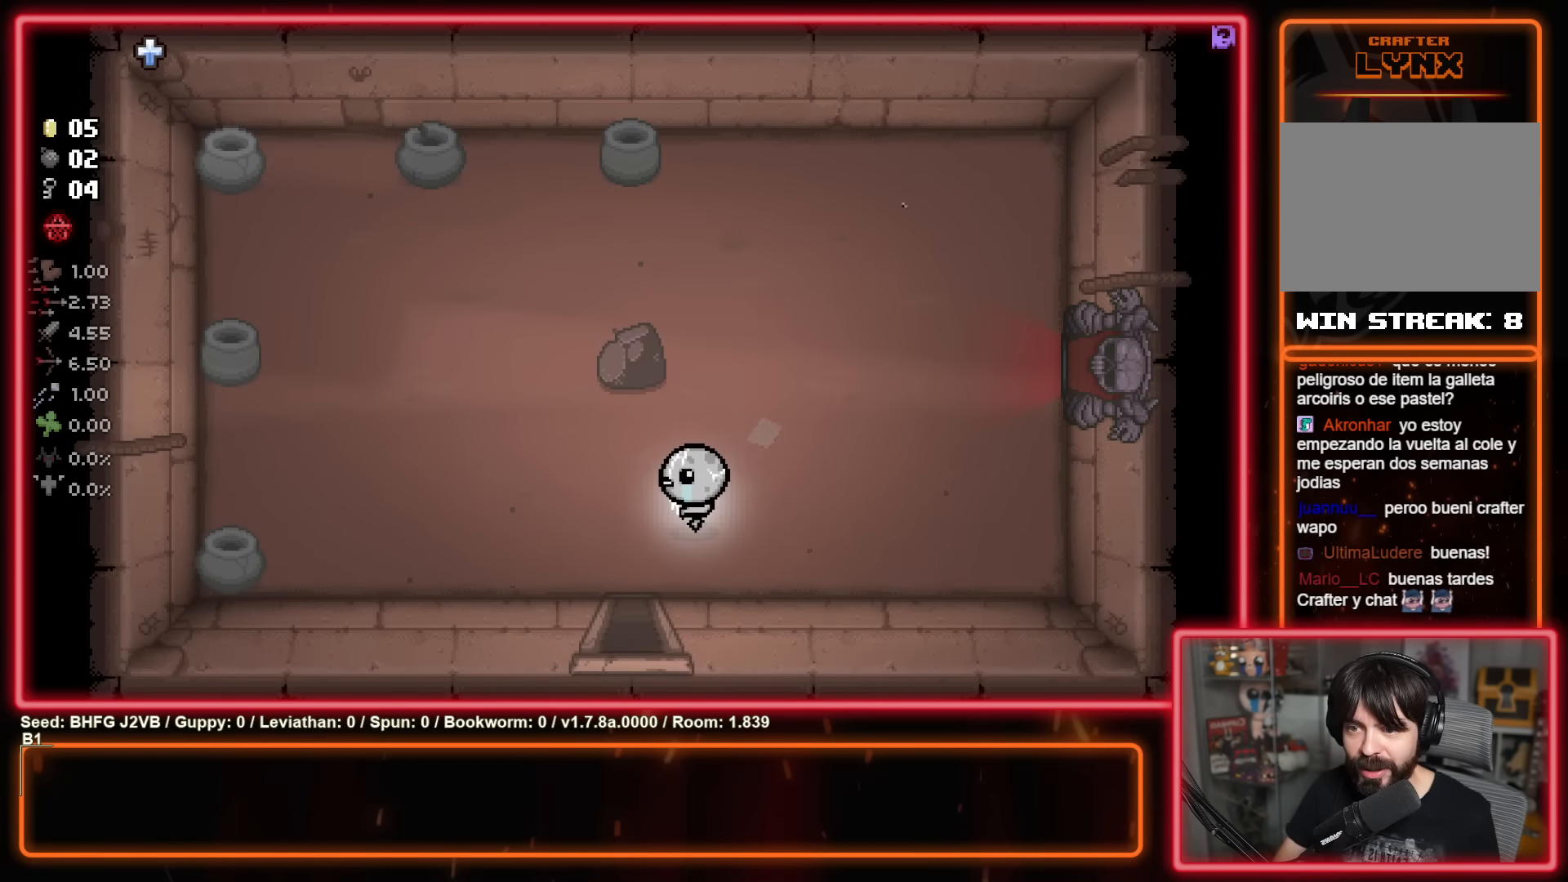
{"buttons": [], "left_stick": "center", "events": [[117, "left_stick", "down"], [417, "left_stick", "center"]]}
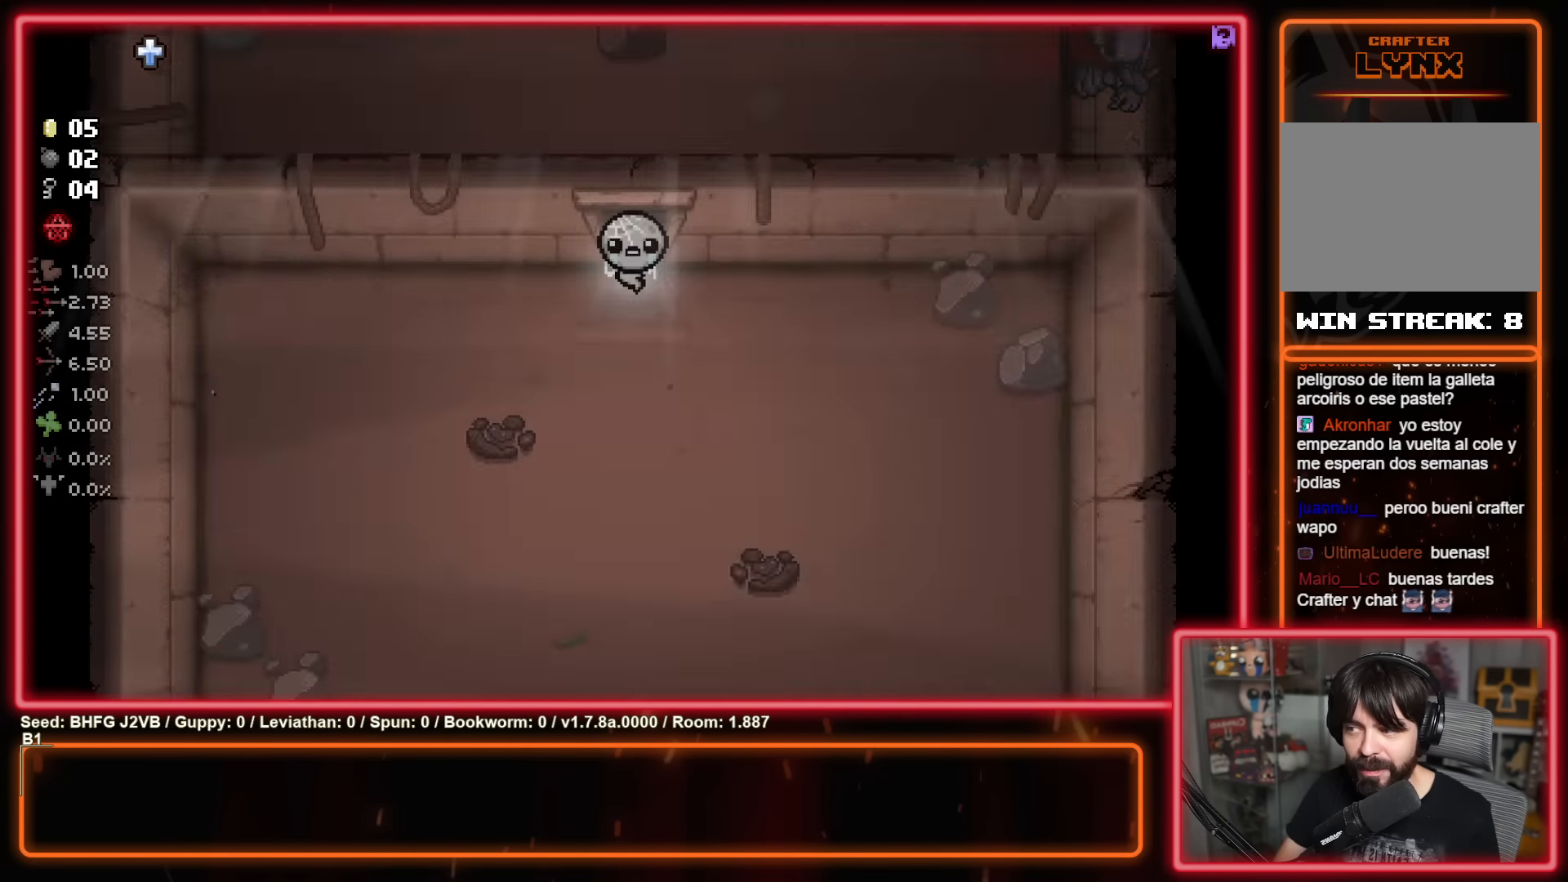
{"buttons": [], "left_stick": "down", "events": [[84, "left_stick", "down"]]}
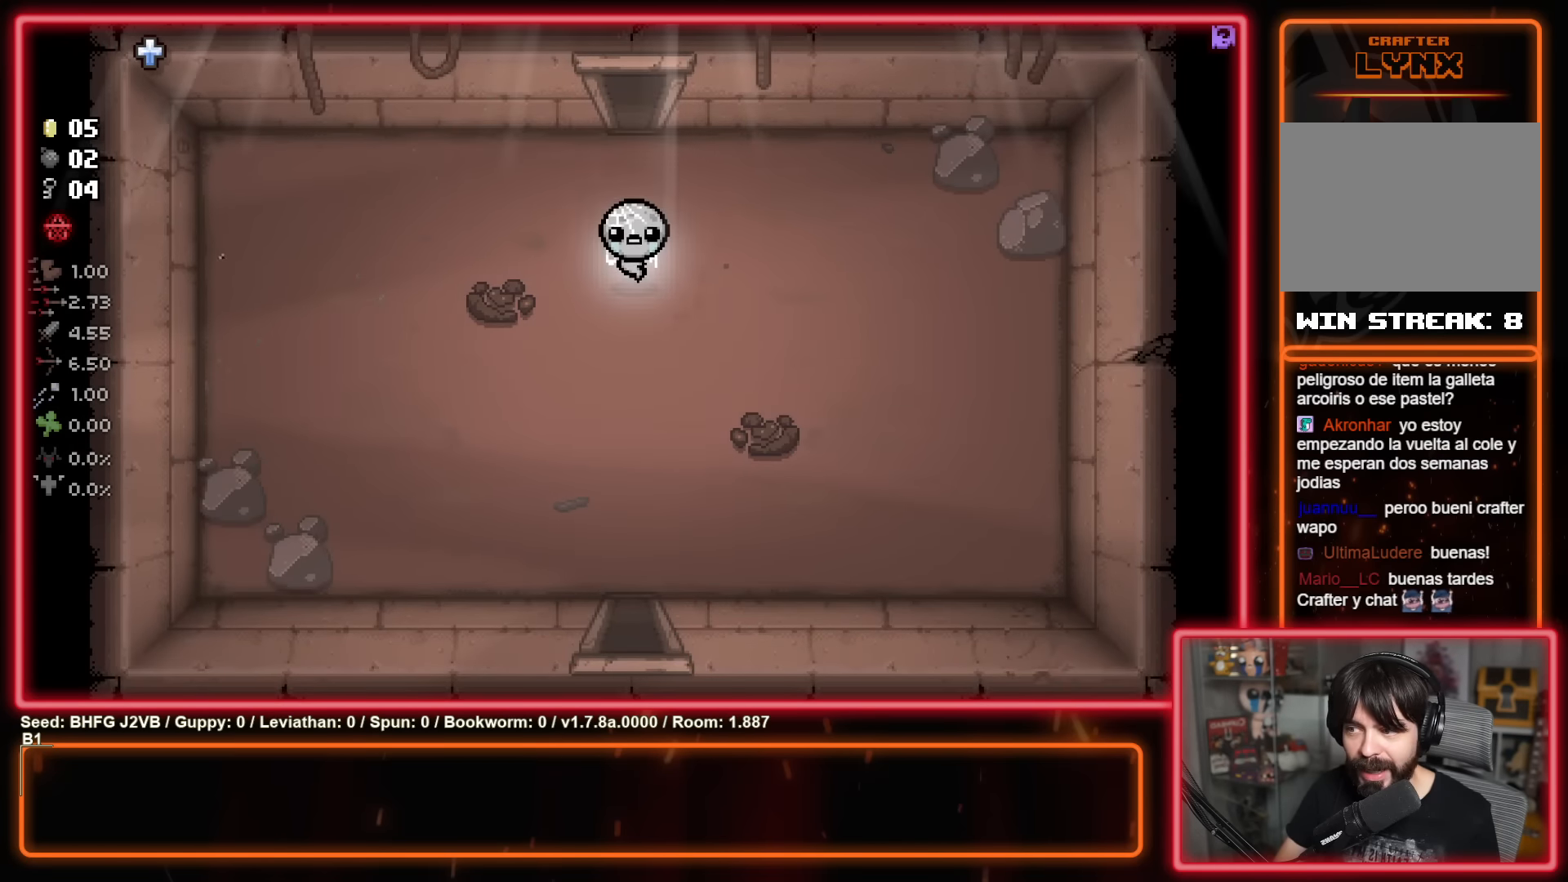
{"buttons": [], "left_stick": "down", "events": []}
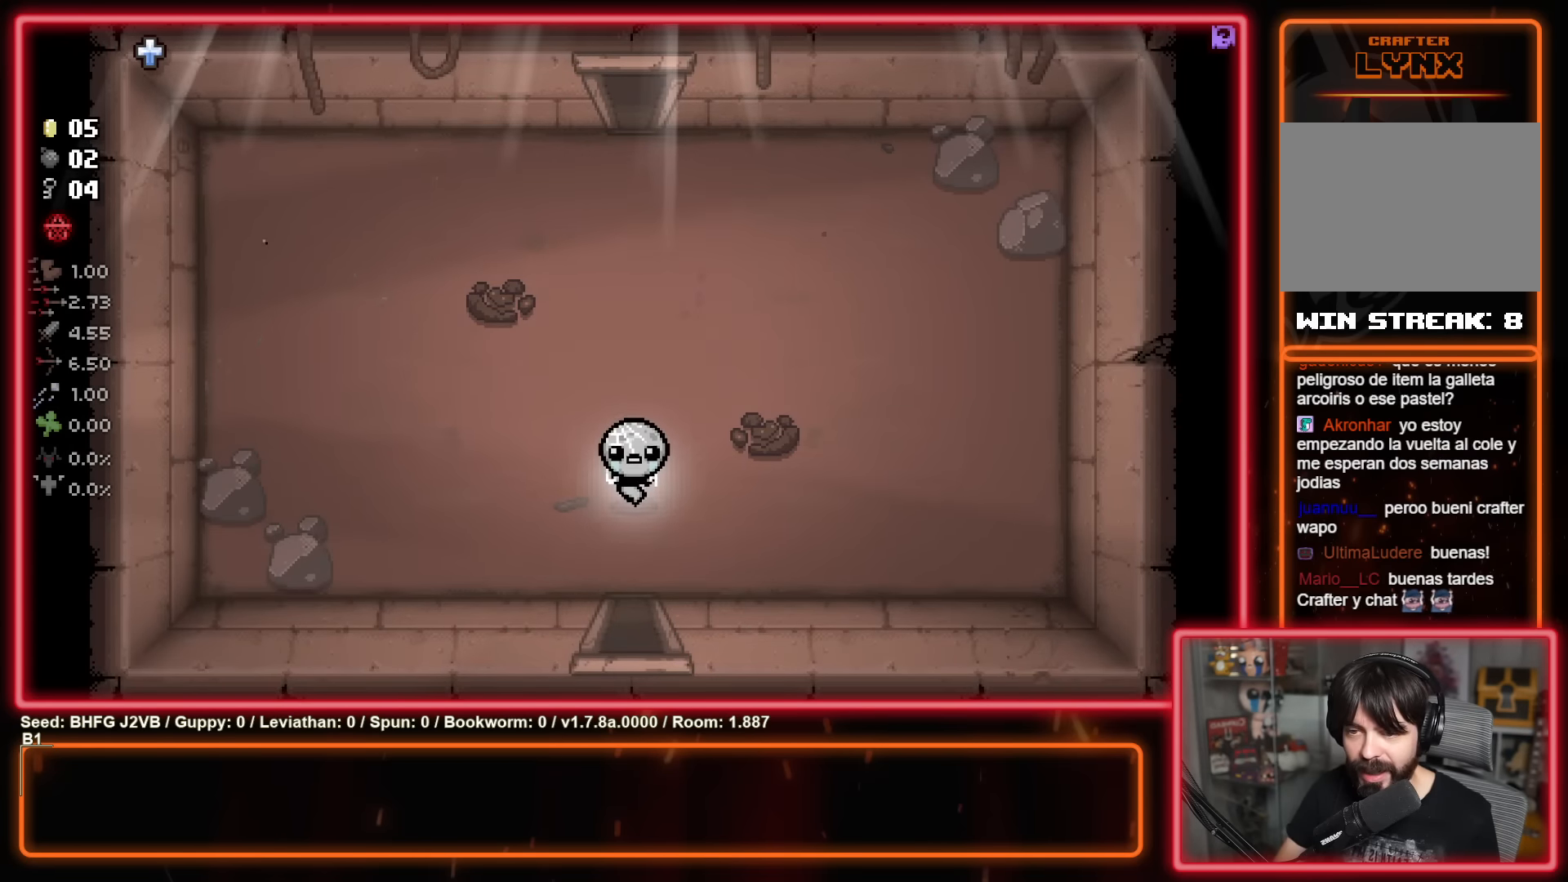
{"buttons": [], "left_stick": "center", "events": [[400, "left_stick", "center"]]}
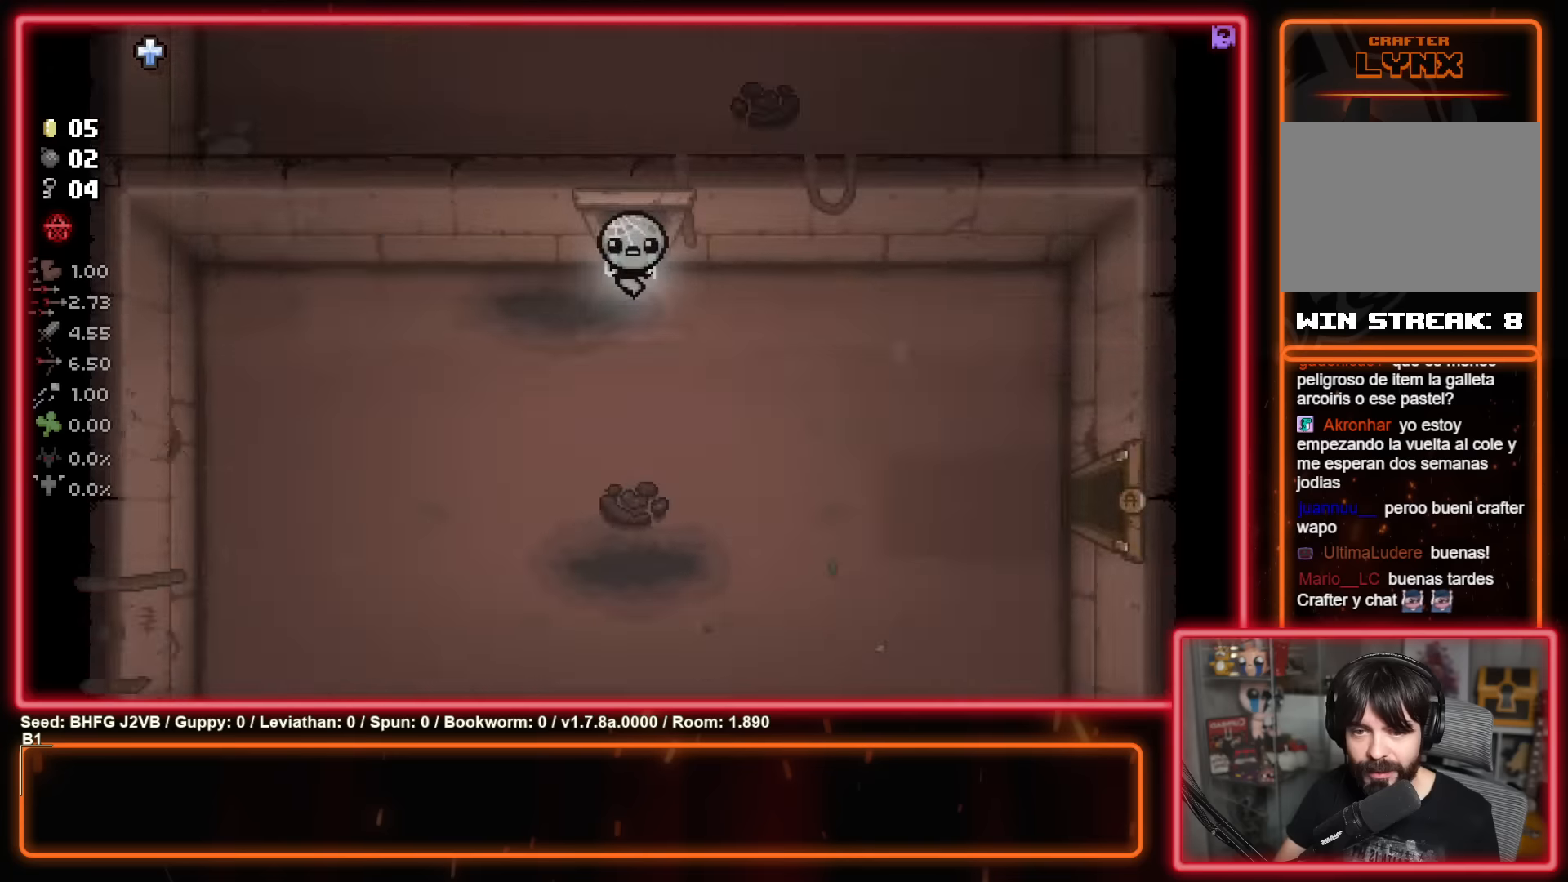
{"buttons": [], "left_stick": "down", "events": [[33, "left_stick", "down"]]}
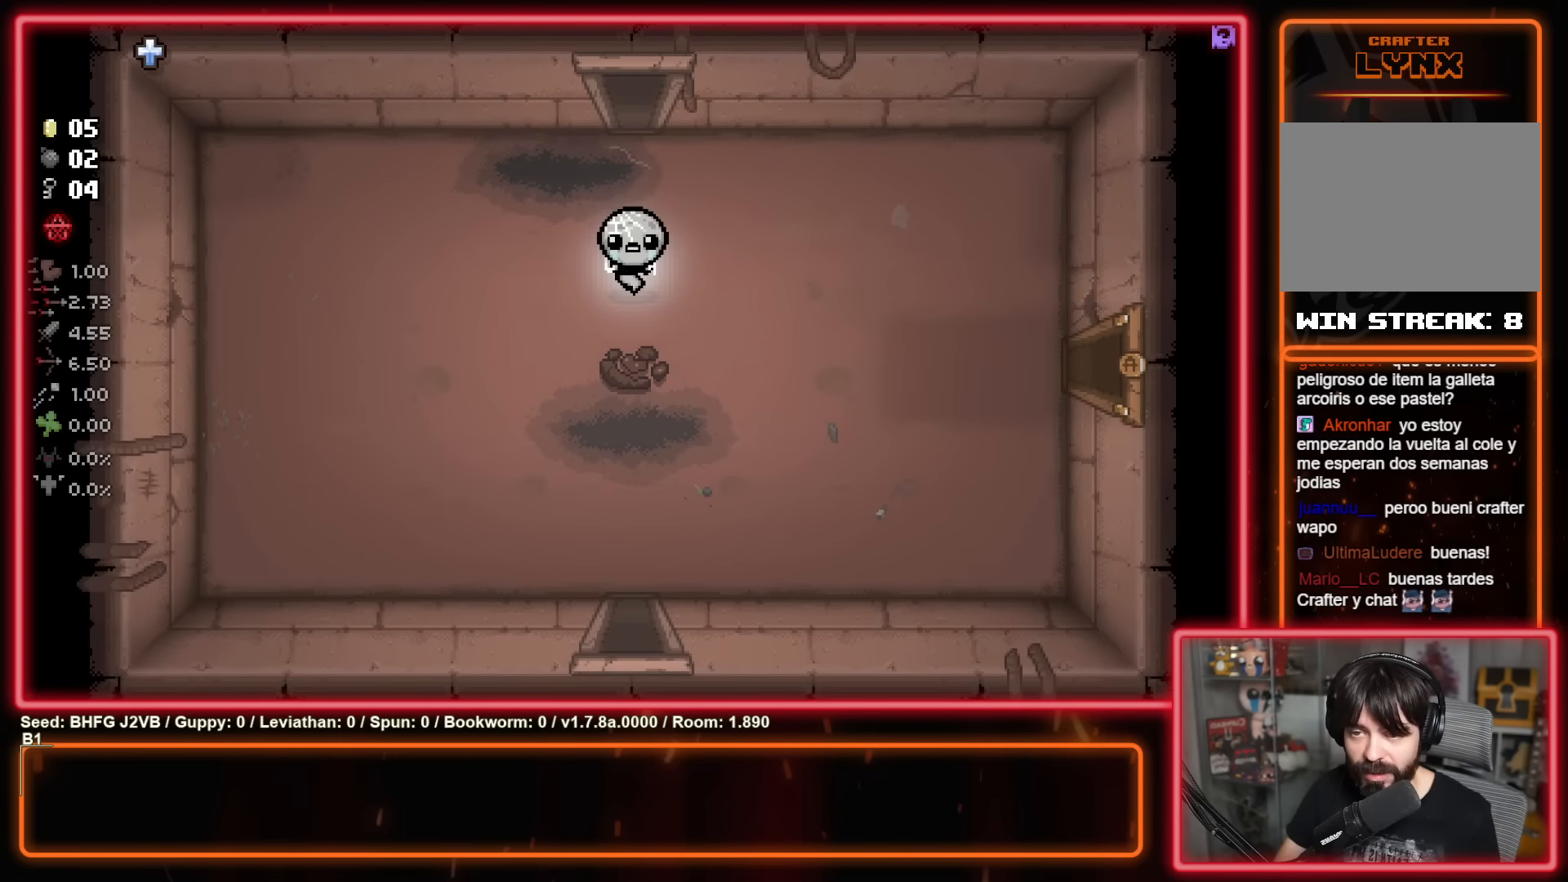
{"buttons": [], "left_stick": "down", "events": [[117, "A", "down"], [283, "A", "up"]]}
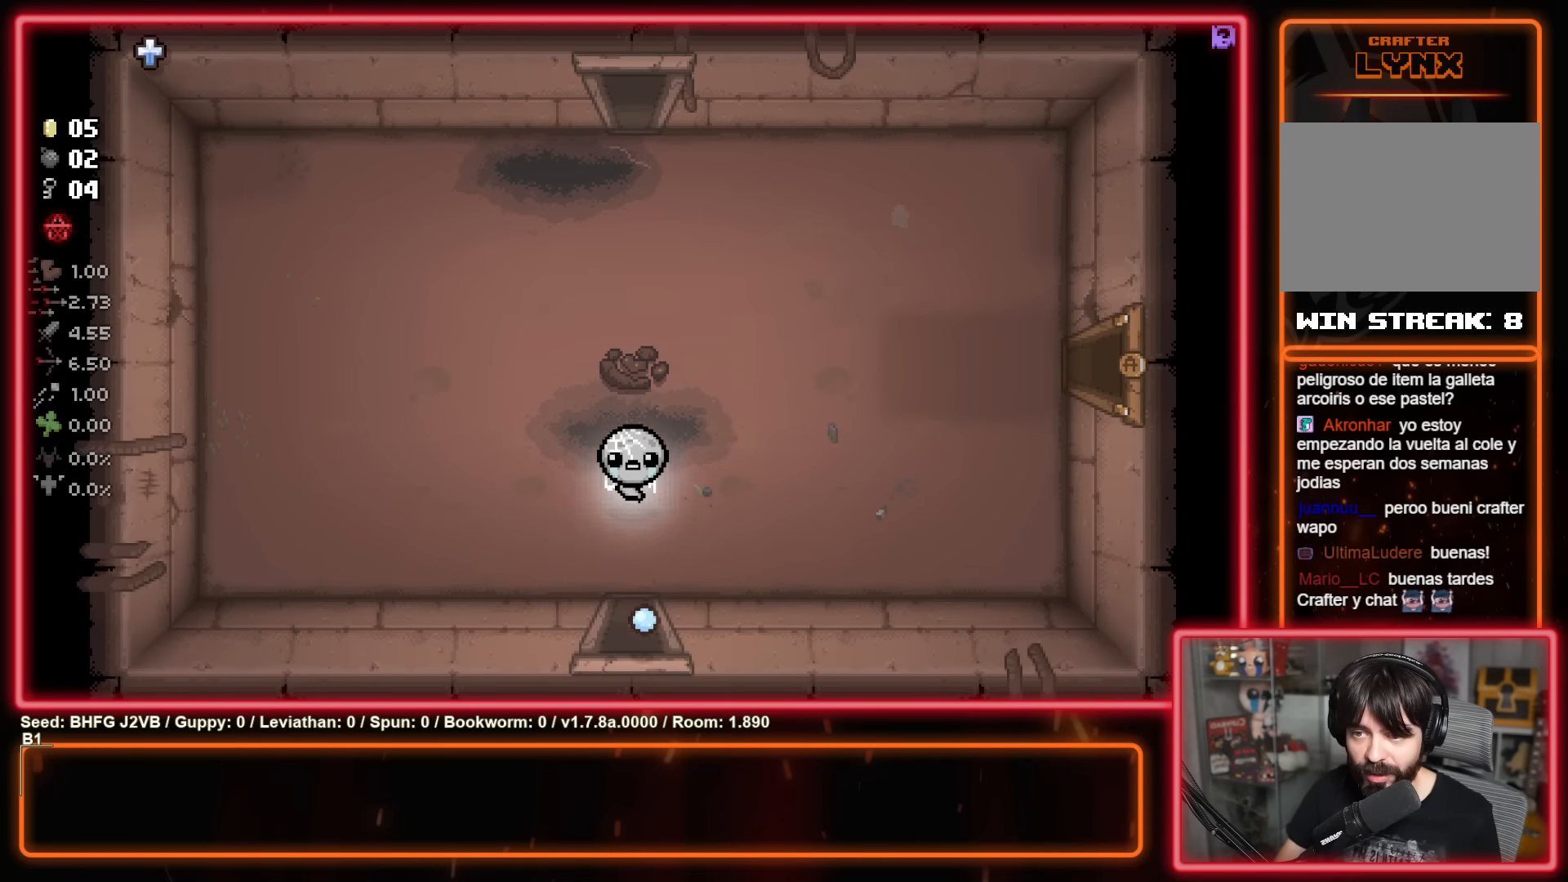
{"buttons": [], "left_stick": "down", "events": []}